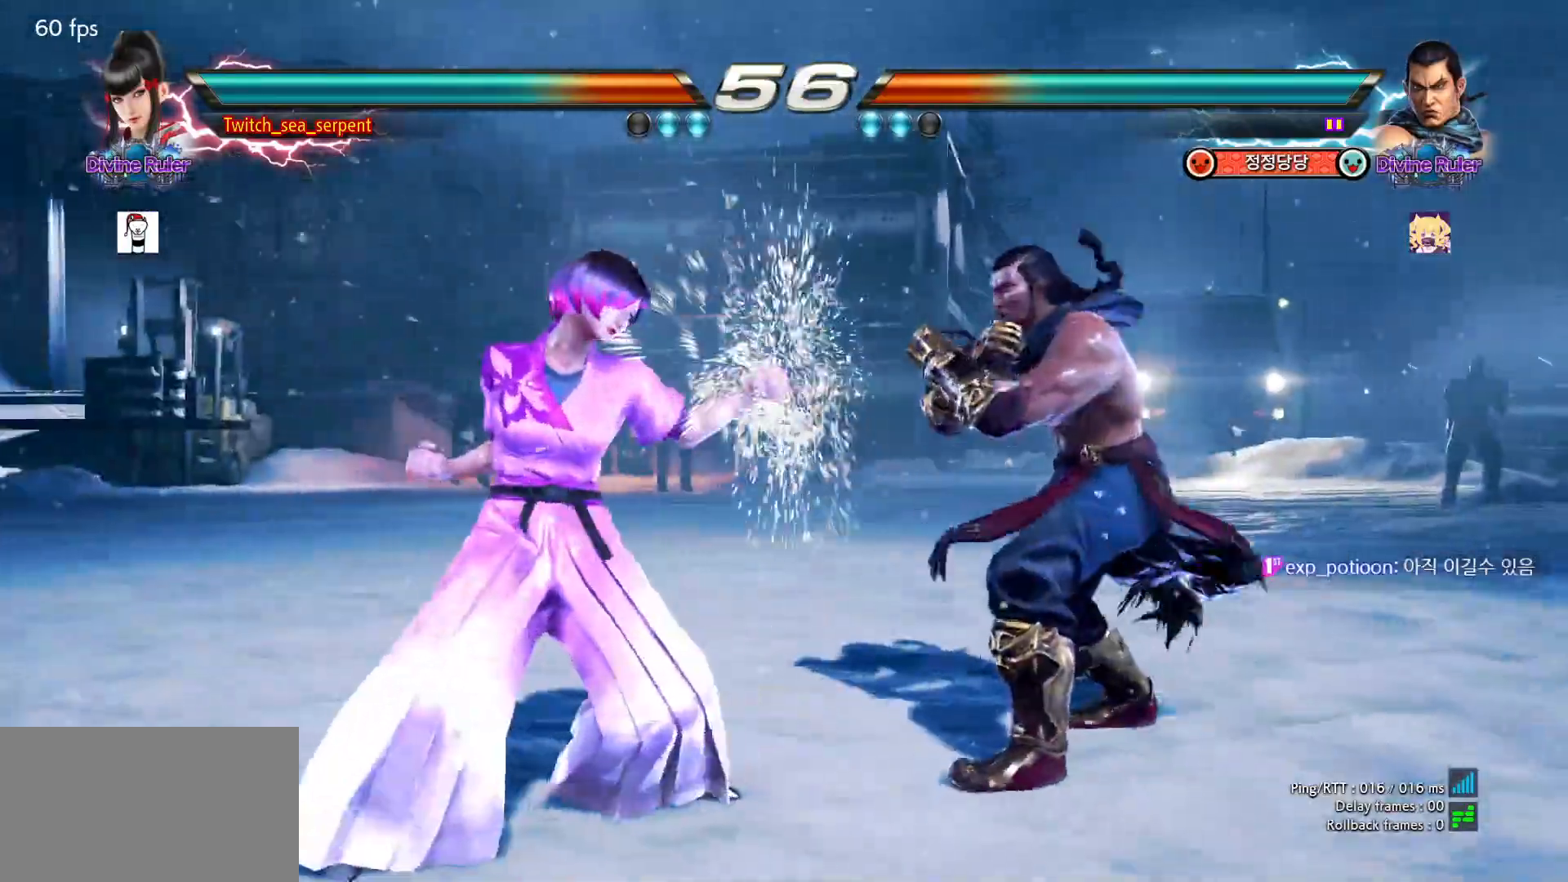
Gameplay with a controller (arcade stick); each line is a JSON object with the inputs held at the frame after it. "events" lists button and stick changes between this image and that frame as [ms after this image, input, new state], when the widget could be followed in between. Not read: L3 R3.
{"buttons": [], "left_stick": "down-left", "events": [[500, "left_stick", "down-left"]]}
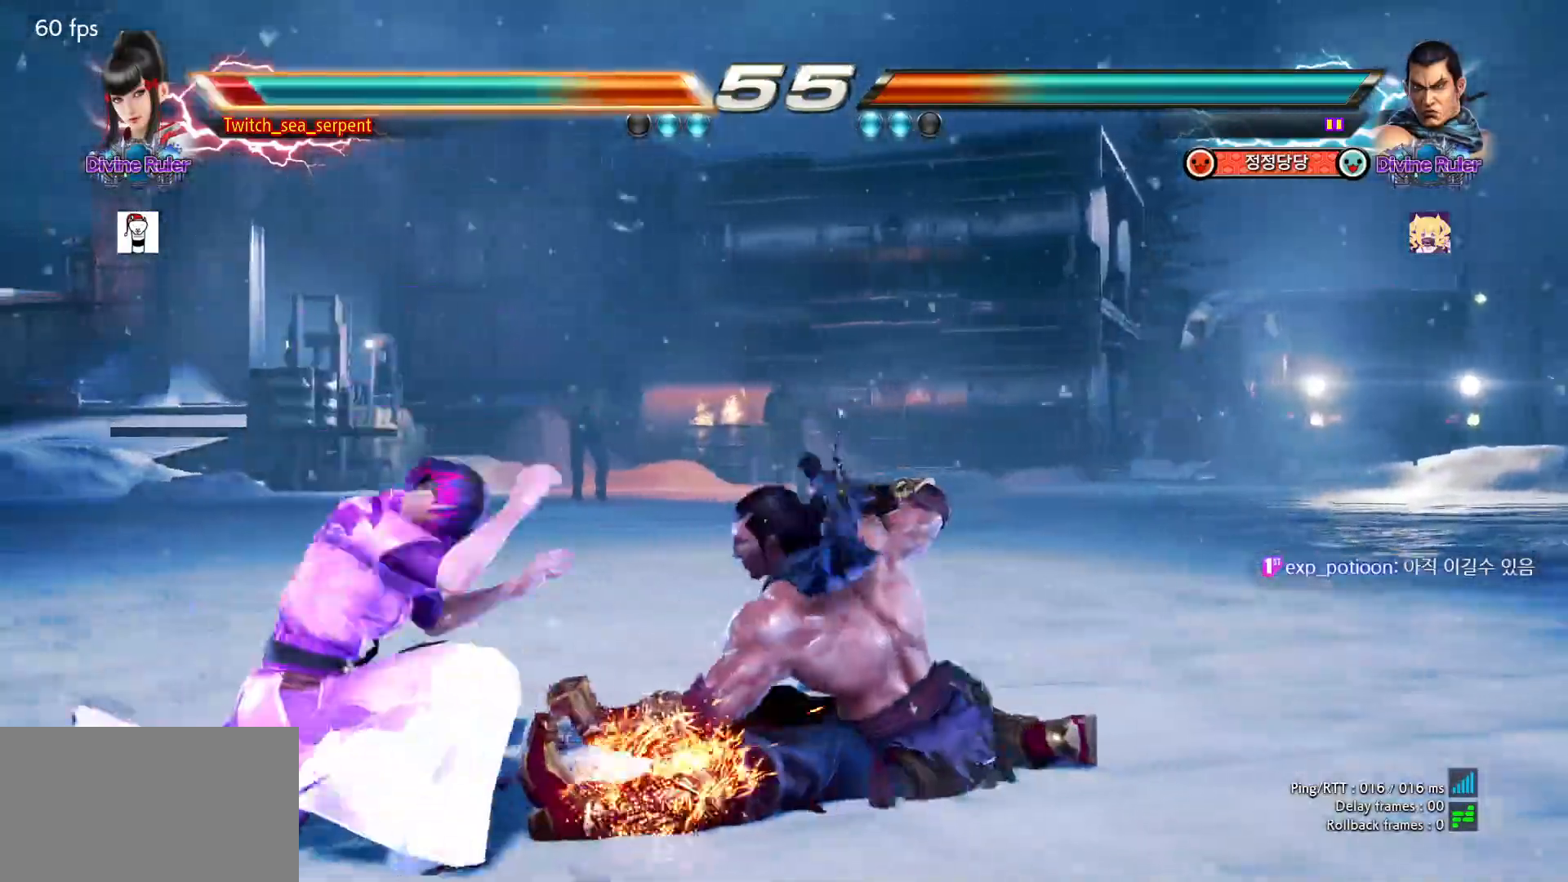
{"buttons": [], "left_stick": "center", "events": [[183, "left_stick", "center"], [400, "CIRCLE", "down"], [450, "CIRCLE", "up"]]}
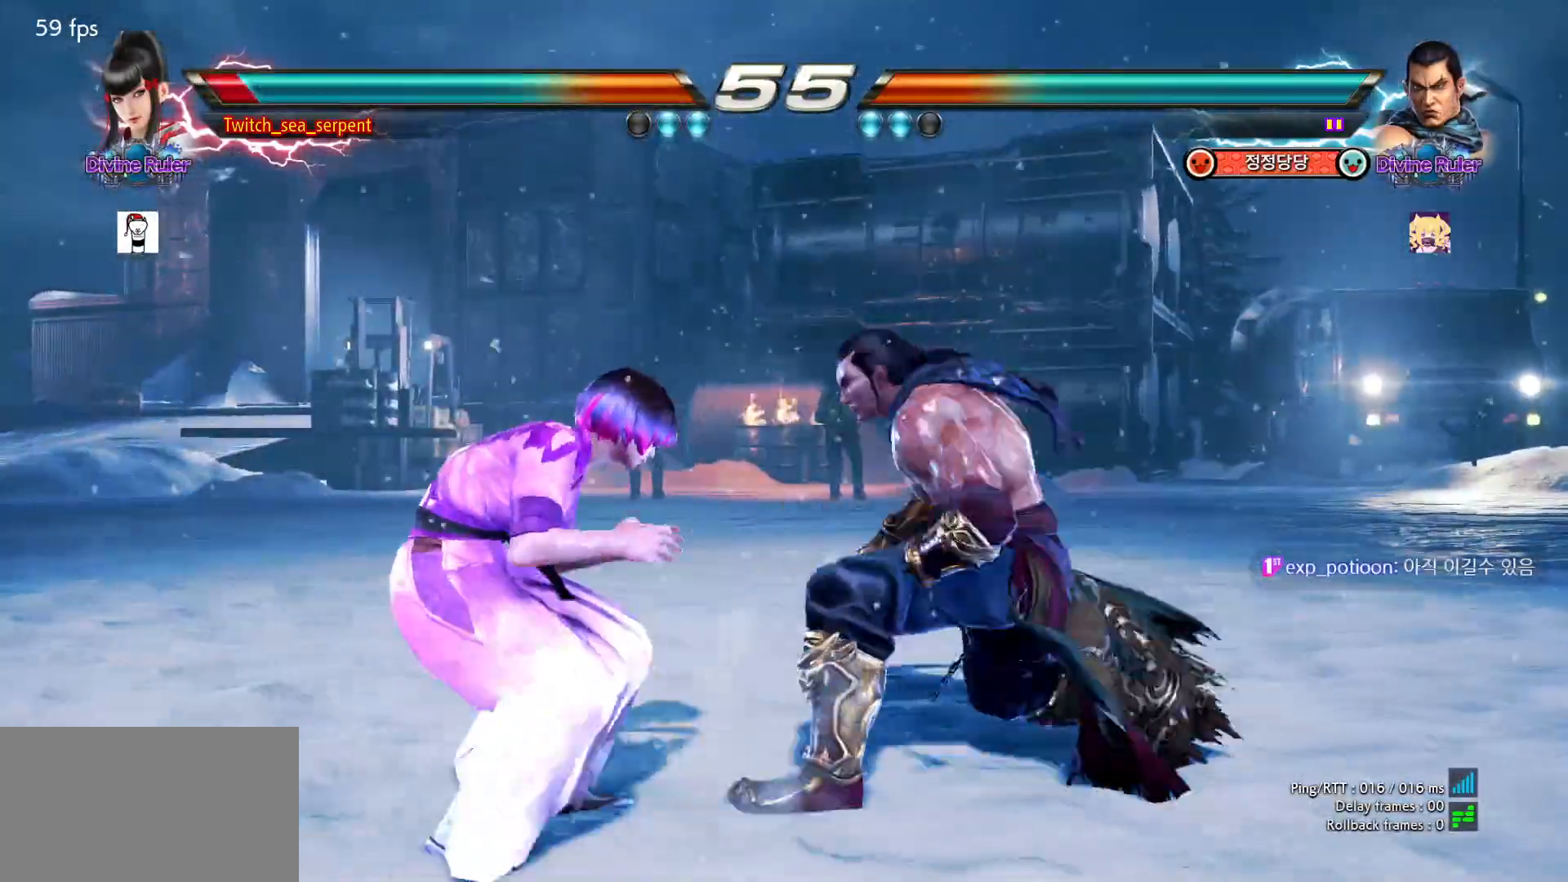
{"buttons": ["CIRCLE"], "left_stick": "center", "events": [[33, "CIRCLE", "down"], [117, "CIRCLE", "up"], [167, "CIRCLE", "down"], [250, "CIRCLE", "up"], [317, "CIRCLE", "down"], [383, "CIRCLE", "up"], [467, "CIRCLE", "down"]]}
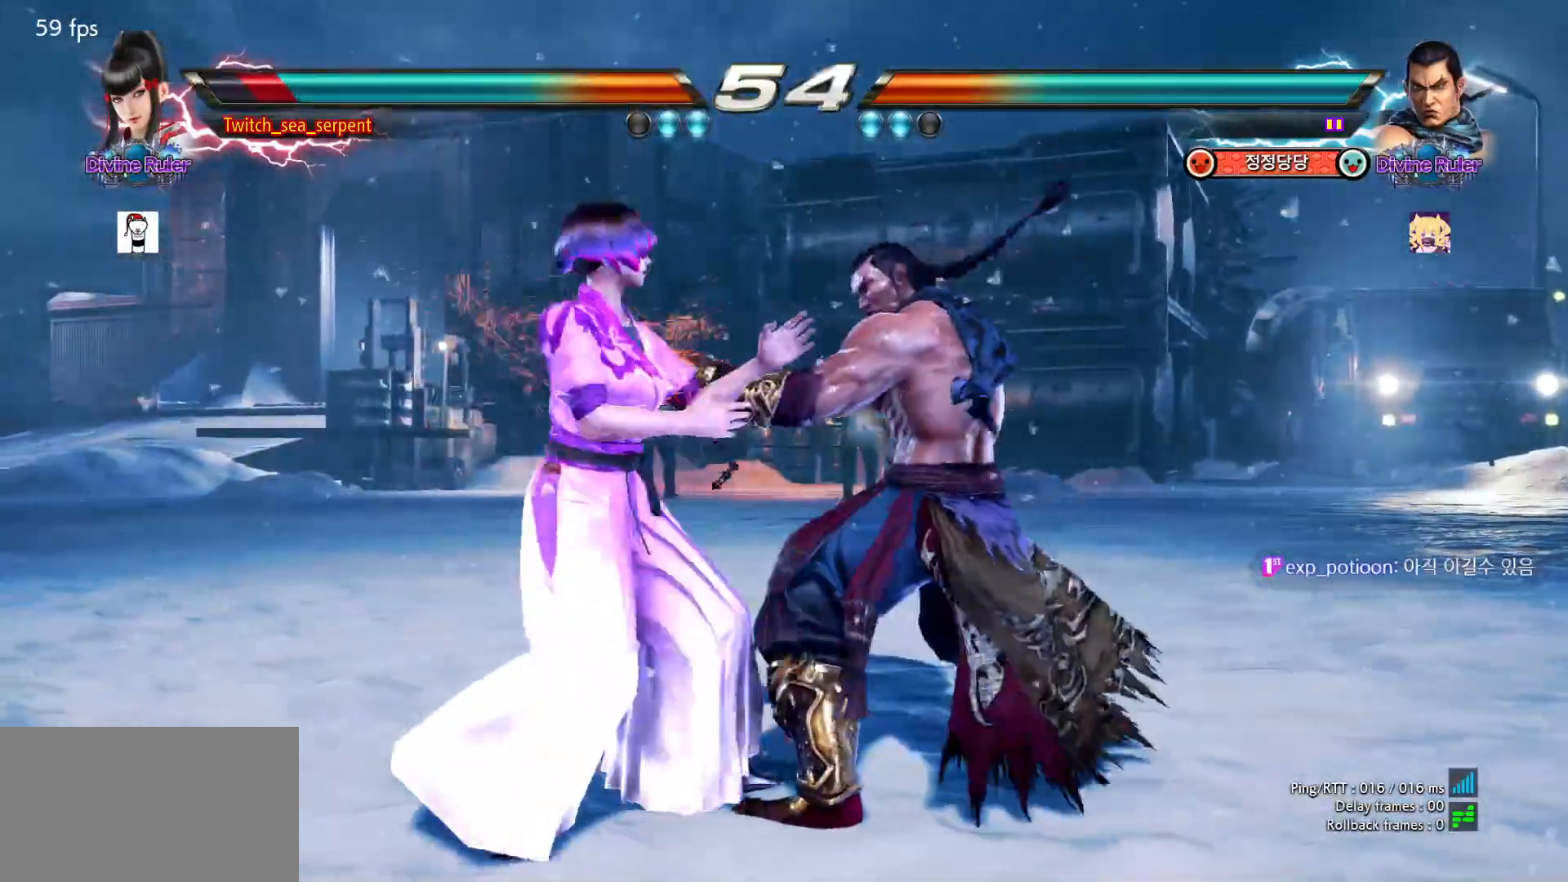
{"buttons": [], "left_stick": "left", "events": [[33, "CIRCLE", "up"], [117, "CIRCLE", "down"], [250, "CIRCLE", "up"], [283, "left_stick", "left"]]}
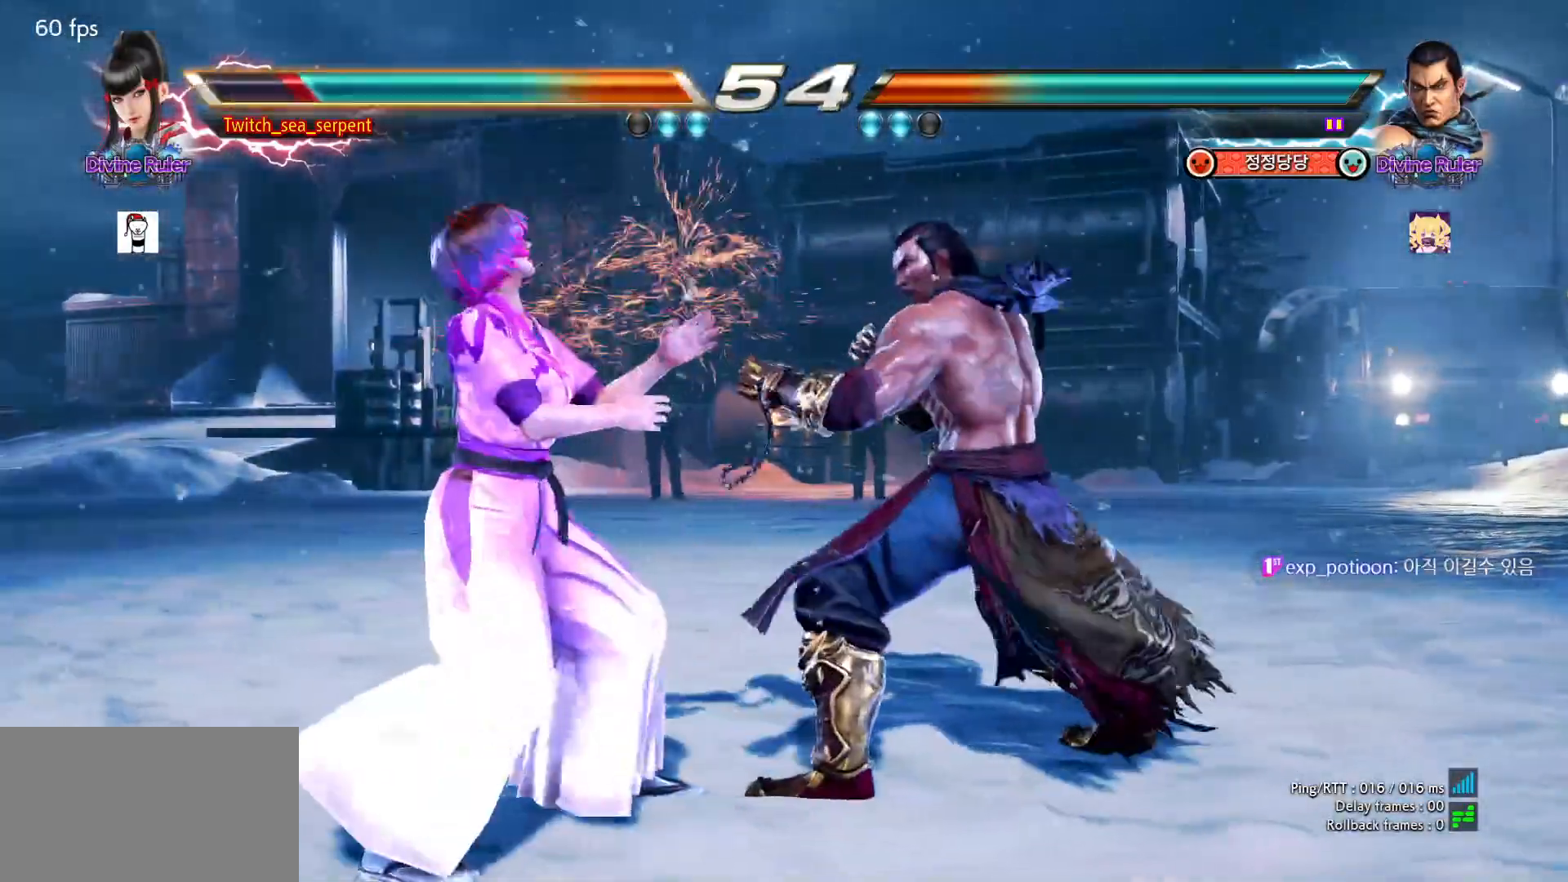
{"buttons": [], "left_stick": "left", "events": []}
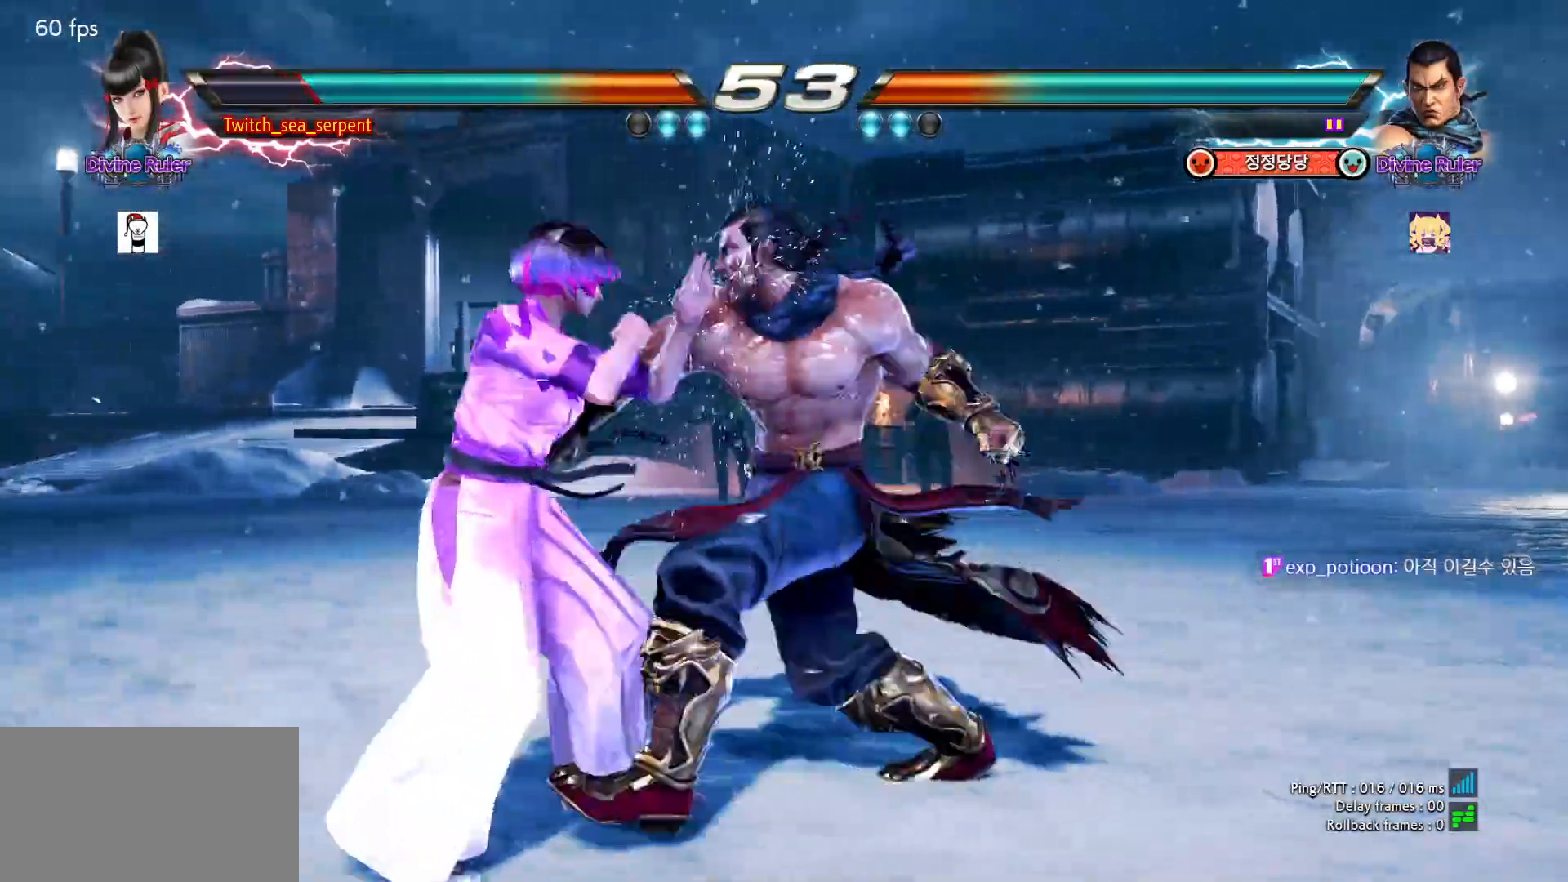
{"buttons": [], "left_stick": "center", "events": [[383, "left_stick", "center"], [433, "SQUARE", "down"], [483, "SQUARE", "up"]]}
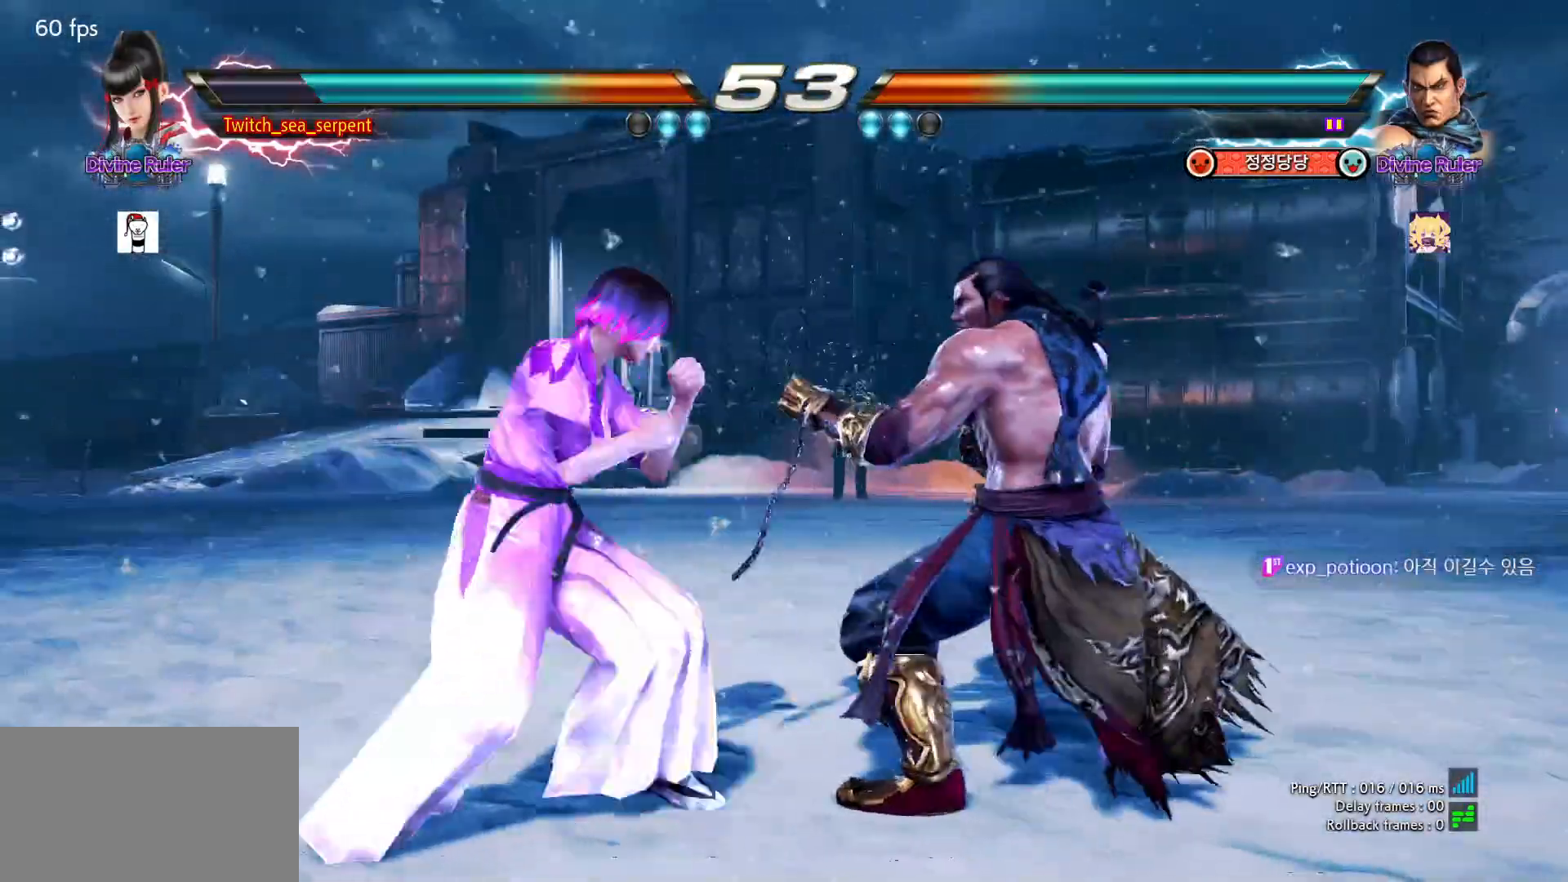
{"buttons": ["TRIANGLE"], "left_stick": "center", "events": [[50, "SQUARE", "down"], [100, "SQUARE", "up"], [167, "SQUARE", "down"], [283, "SQUARE", "up"], [483, "TRIANGLE", "down"]]}
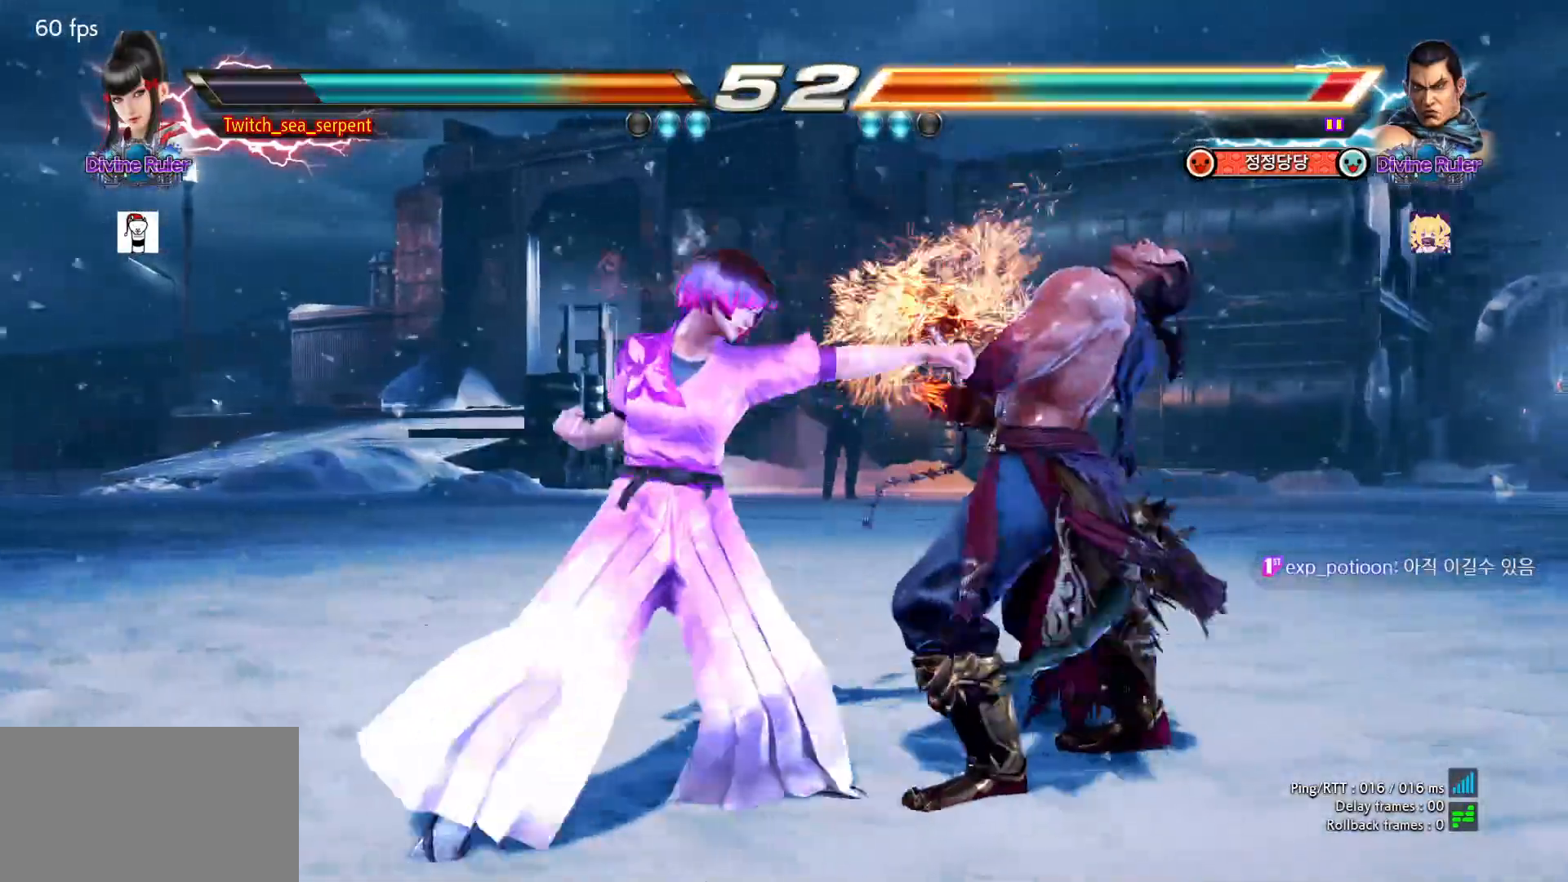
{"buttons": [], "left_stick": "center", "events": [[83, "TRIANGLE", "up"], [217, "left_stick", "right"], [433, "left_stick", "center"]]}
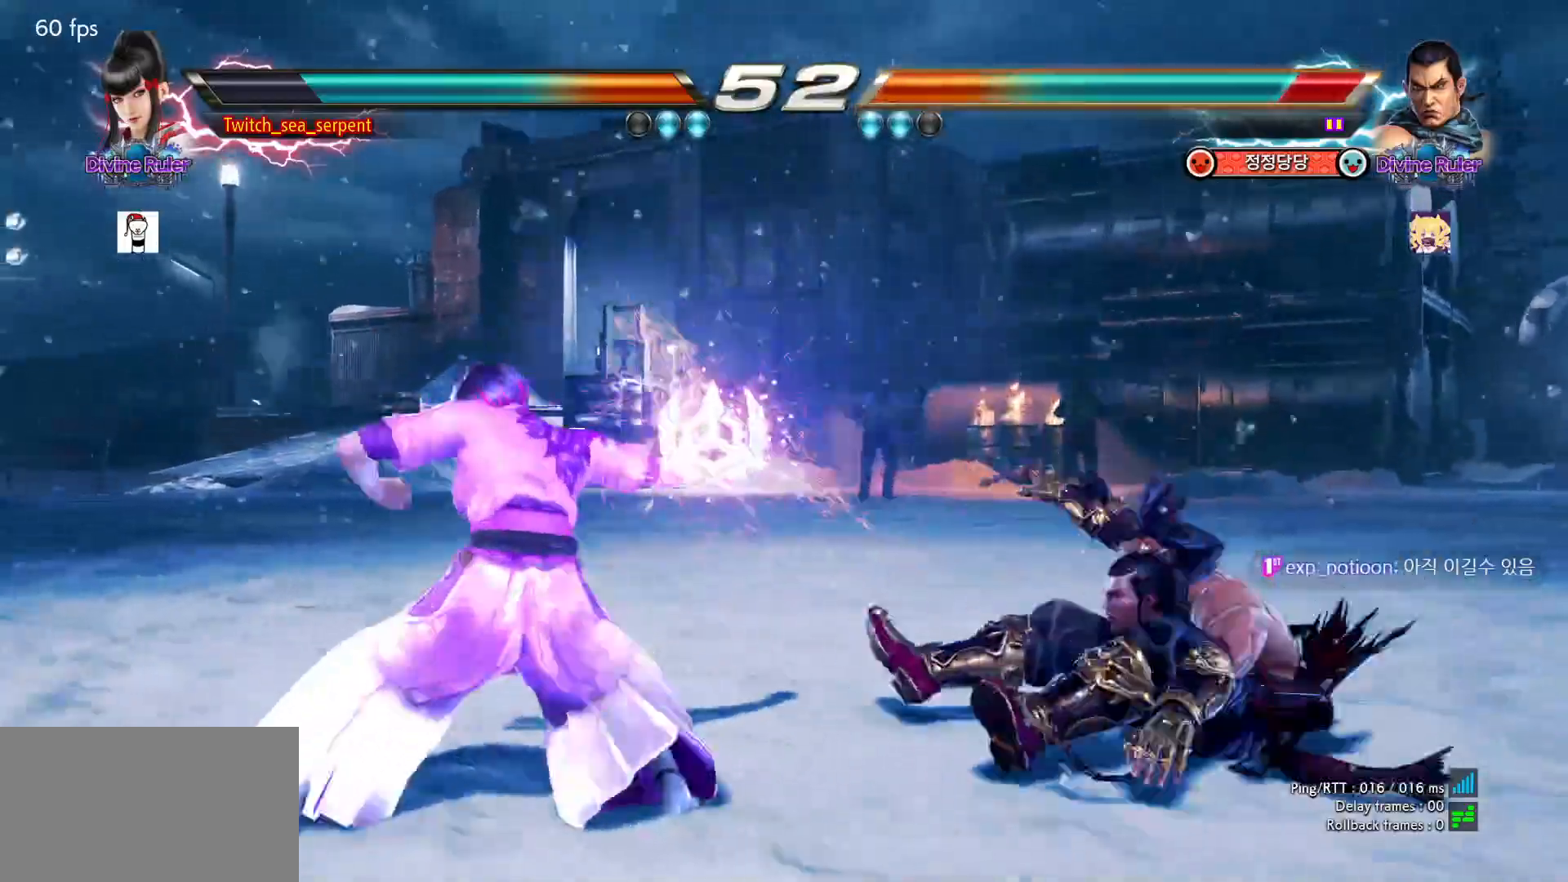
{"buttons": [], "left_stick": "center", "events": [[133, "left_stick", "right"], [183, "left_stick", "center"], [283, "left_stick", "right"], [333, "left_stick", "center"], [417, "left_stick", "right"], [483, "left_stick", "center"]]}
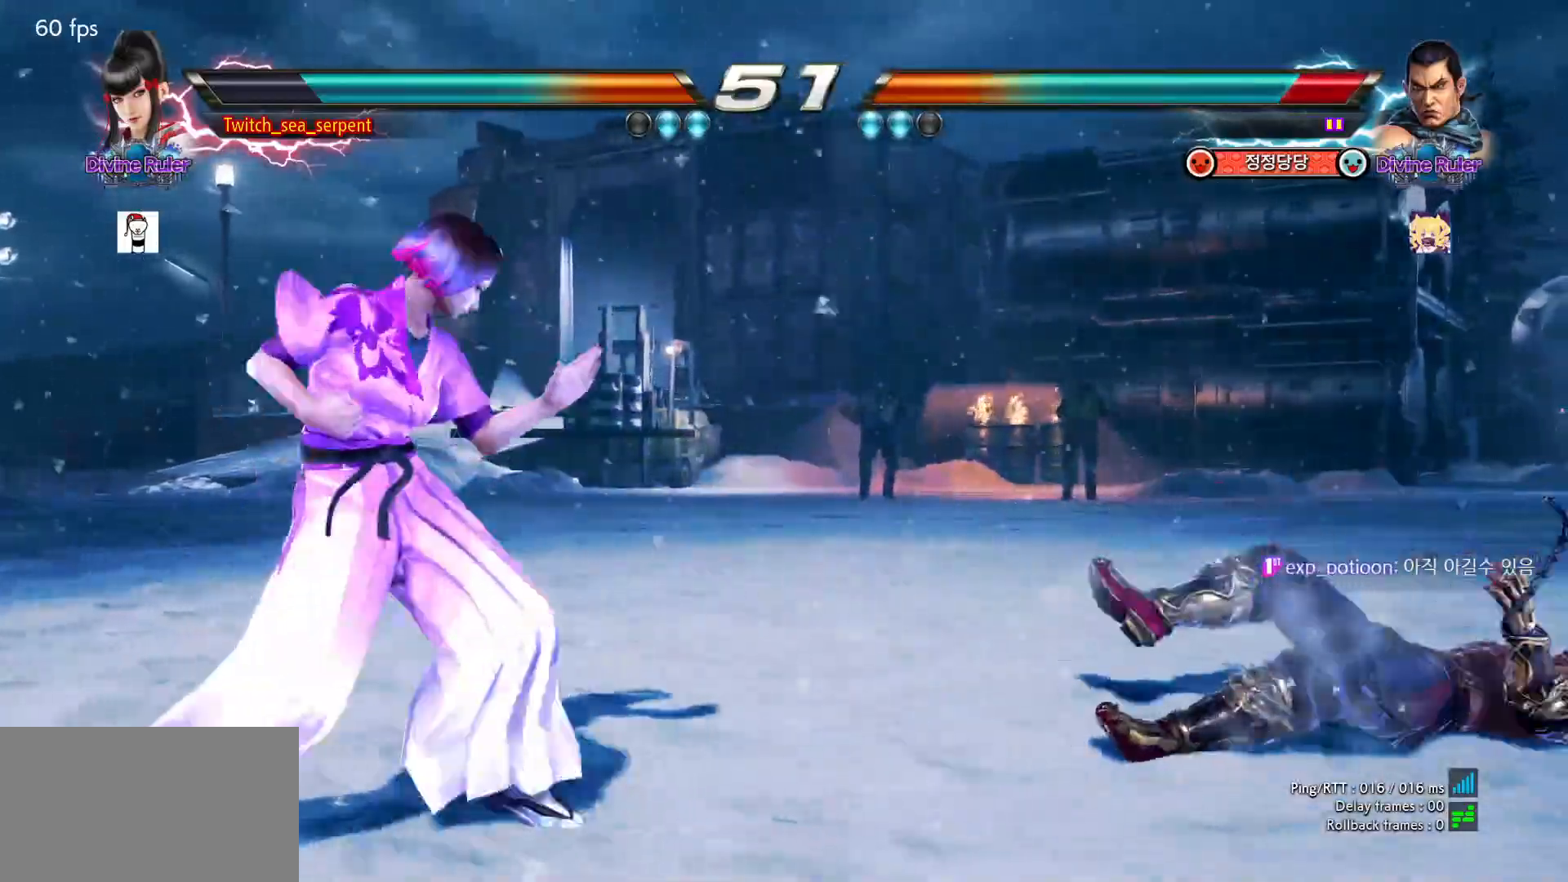
{"buttons": [], "left_stick": "center", "events": [[17, "left_stick", "left"], [133, "left_stick", "right"], [283, "CIRCLE", "down"], [300, "CROSS", "down"], [367, "CIRCLE", "up"], [367, "CROSS", "up"], [367, "left_stick", "center"]]}
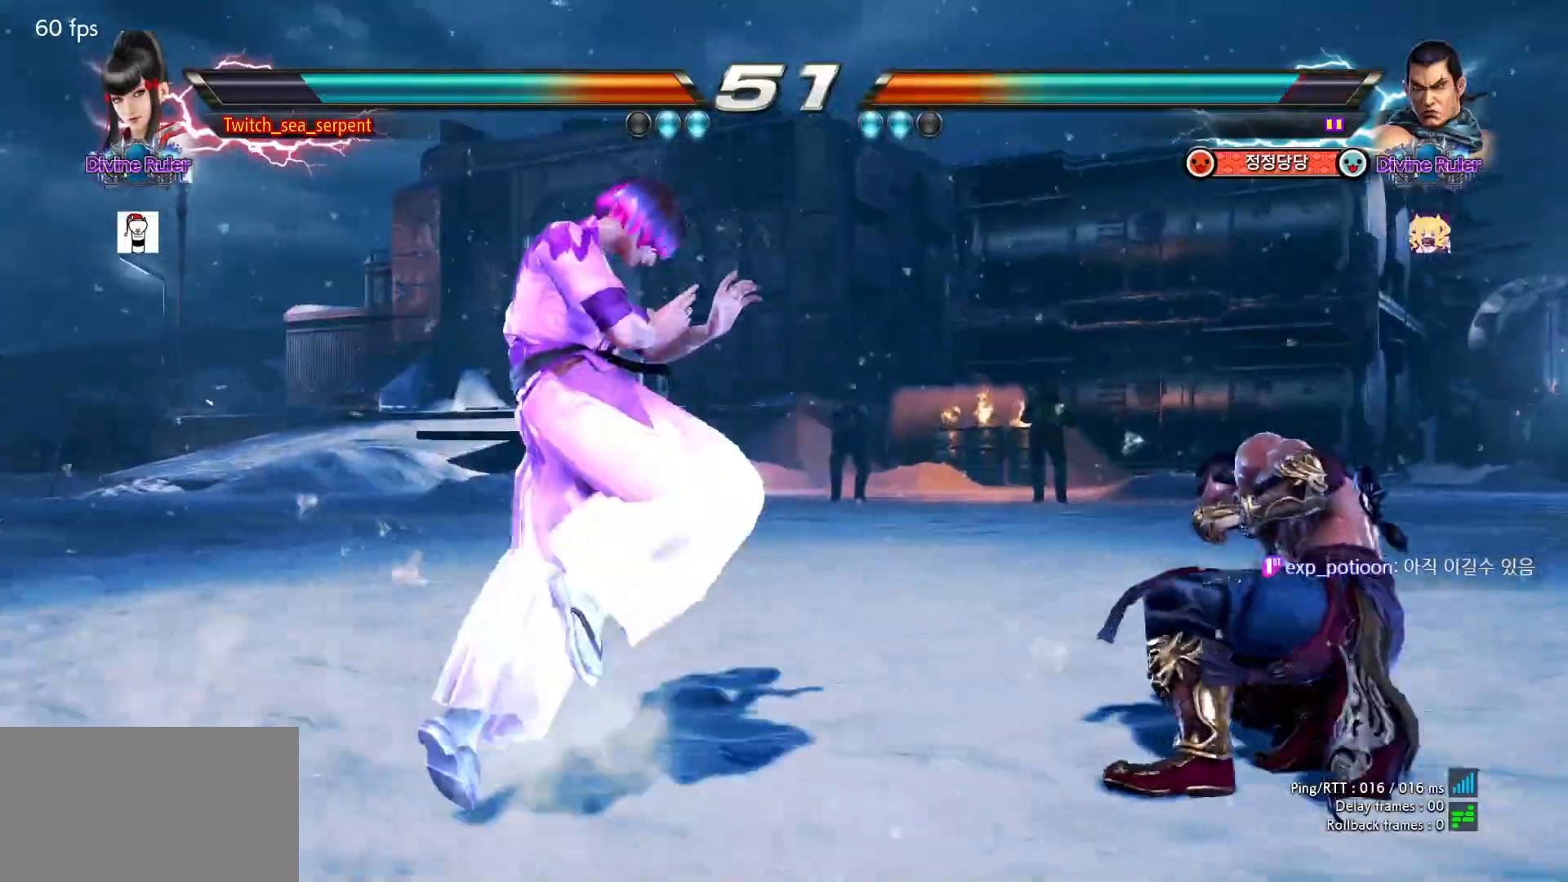
{"buttons": [], "left_stick": "left", "events": [[67, "CROSS", "down"], [117, "CROSS", "up"], [483, "left_stick", "left"]]}
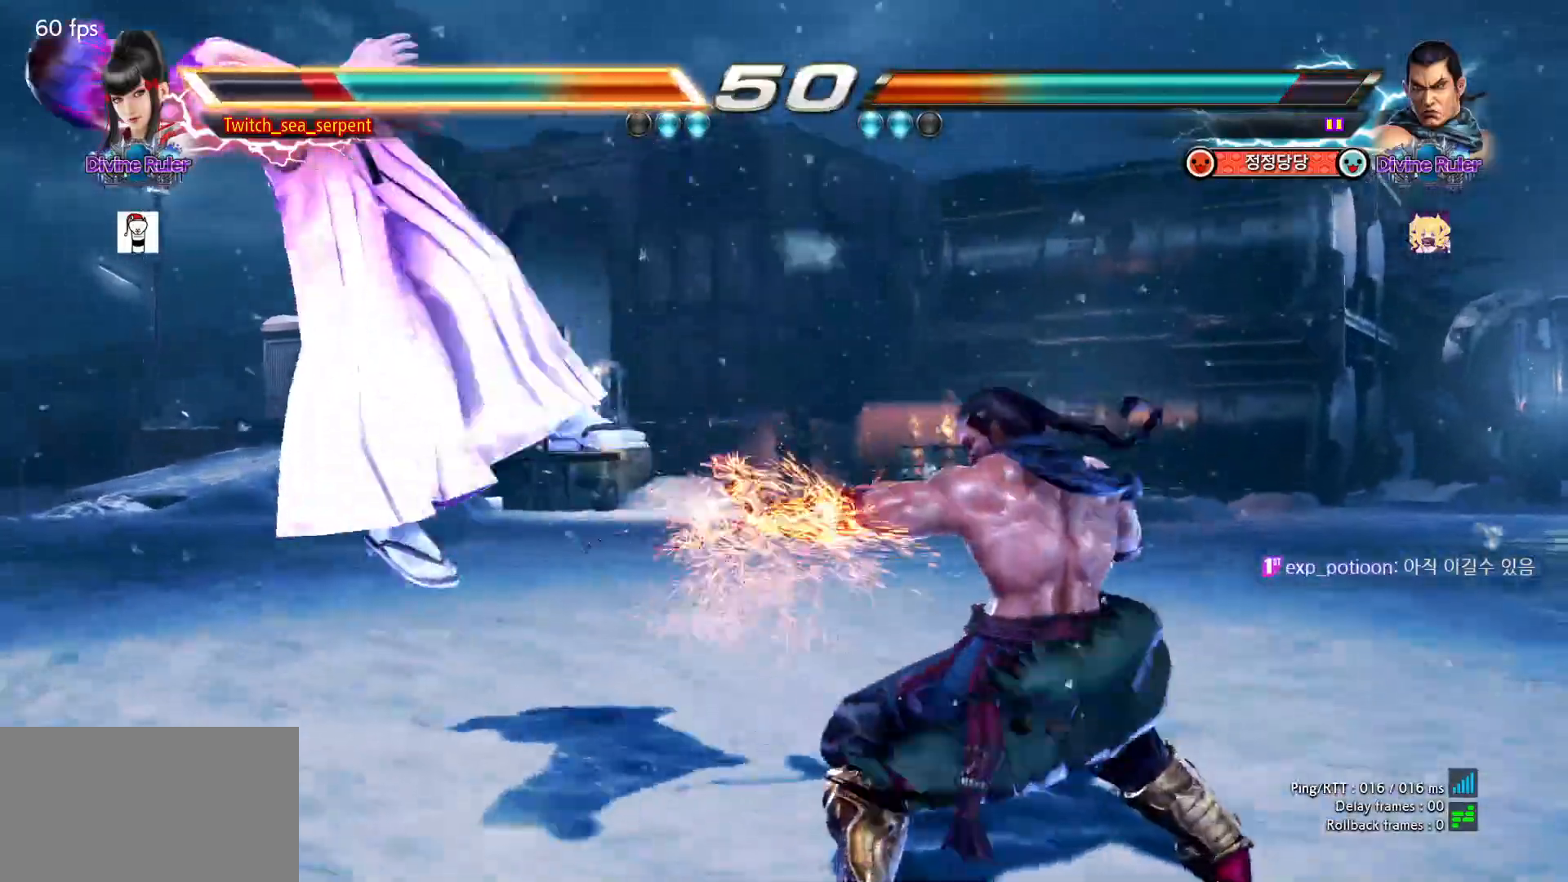
{"buttons": [], "left_stick": "center", "events": [[33, "left_stick", "center"], [117, "left_stick", "left"], [200, "left_stick", "center"]]}
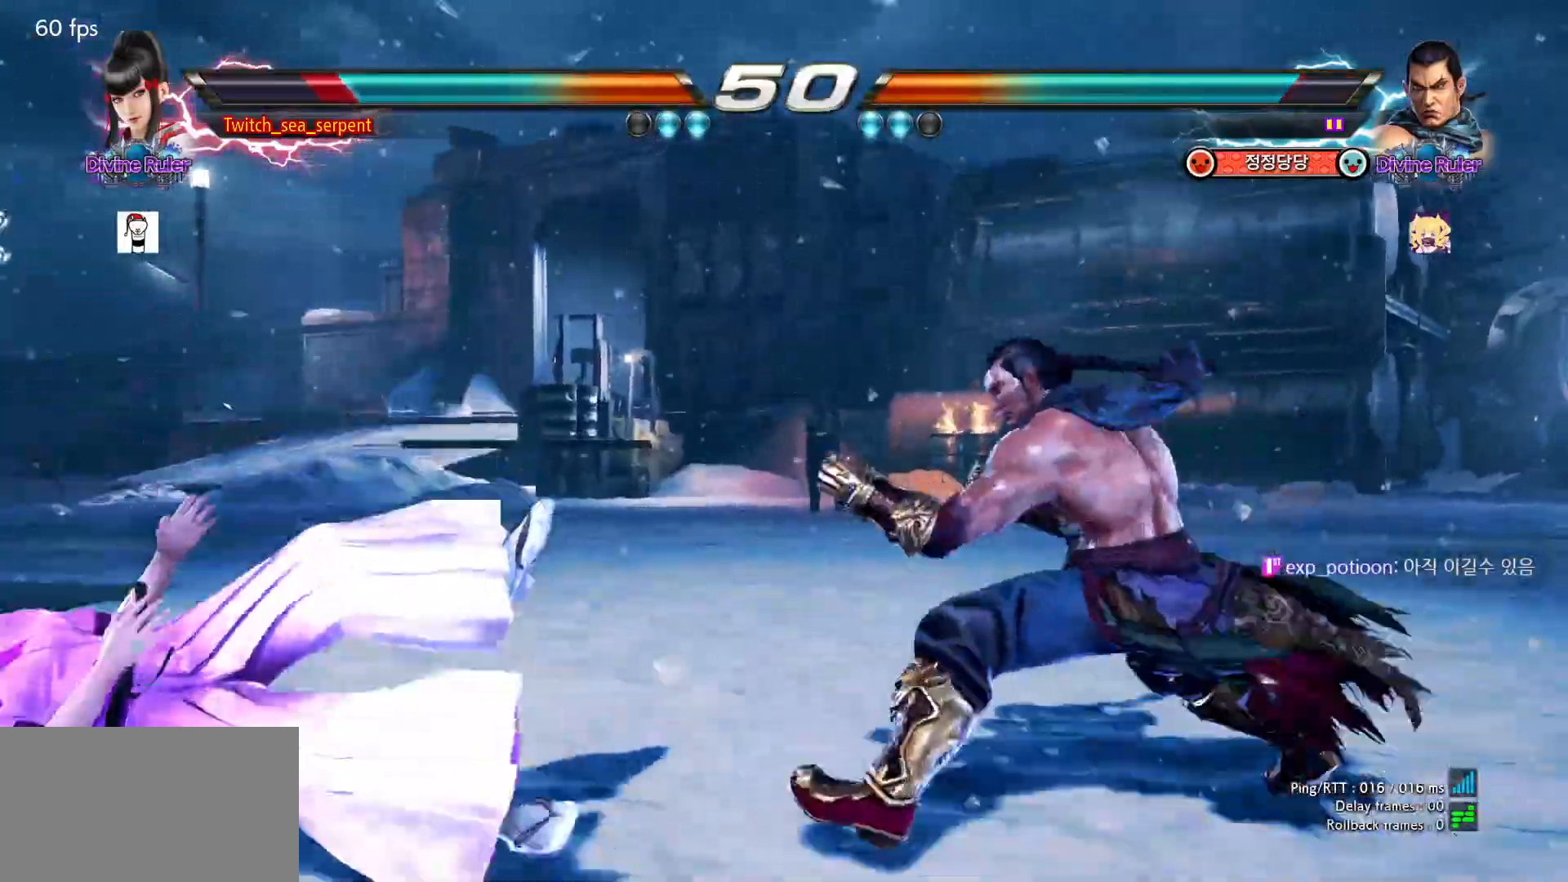
{"buttons": [], "left_stick": "down-left", "events": [[83, "SQUARE", "down"], [150, "SQUARE", "up"], [183, "SQUARE", "down"], [233, "SQUARE", "up"], [350, "left_stick", "down-left"]]}
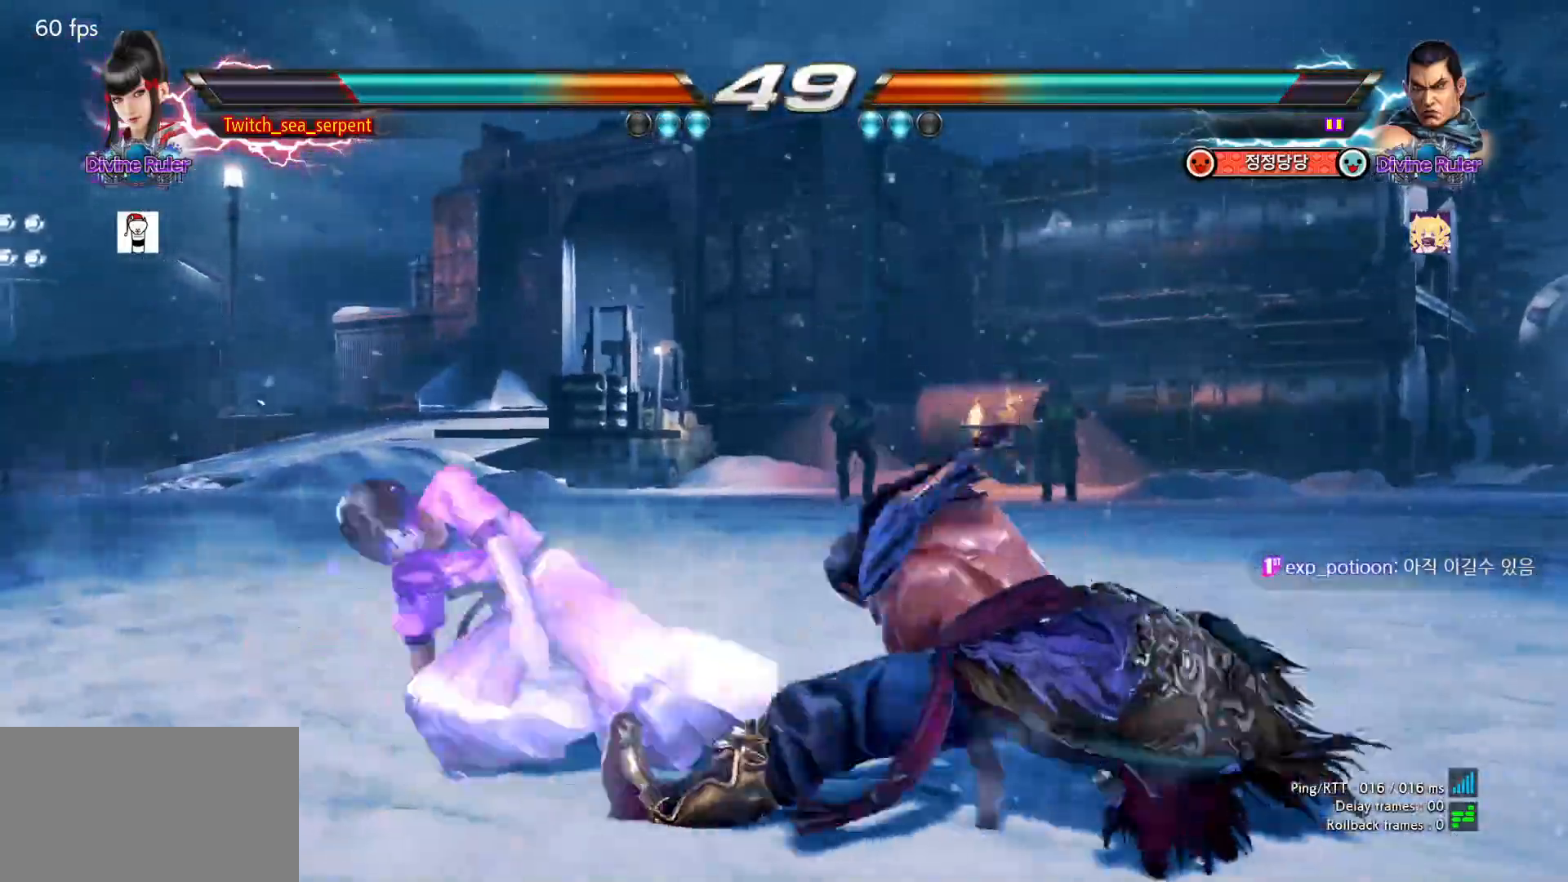
{"buttons": ["SQUARE"], "left_stick": "center", "events": [[333, "left_stick", "center"], [450, "SQUARE", "down"]]}
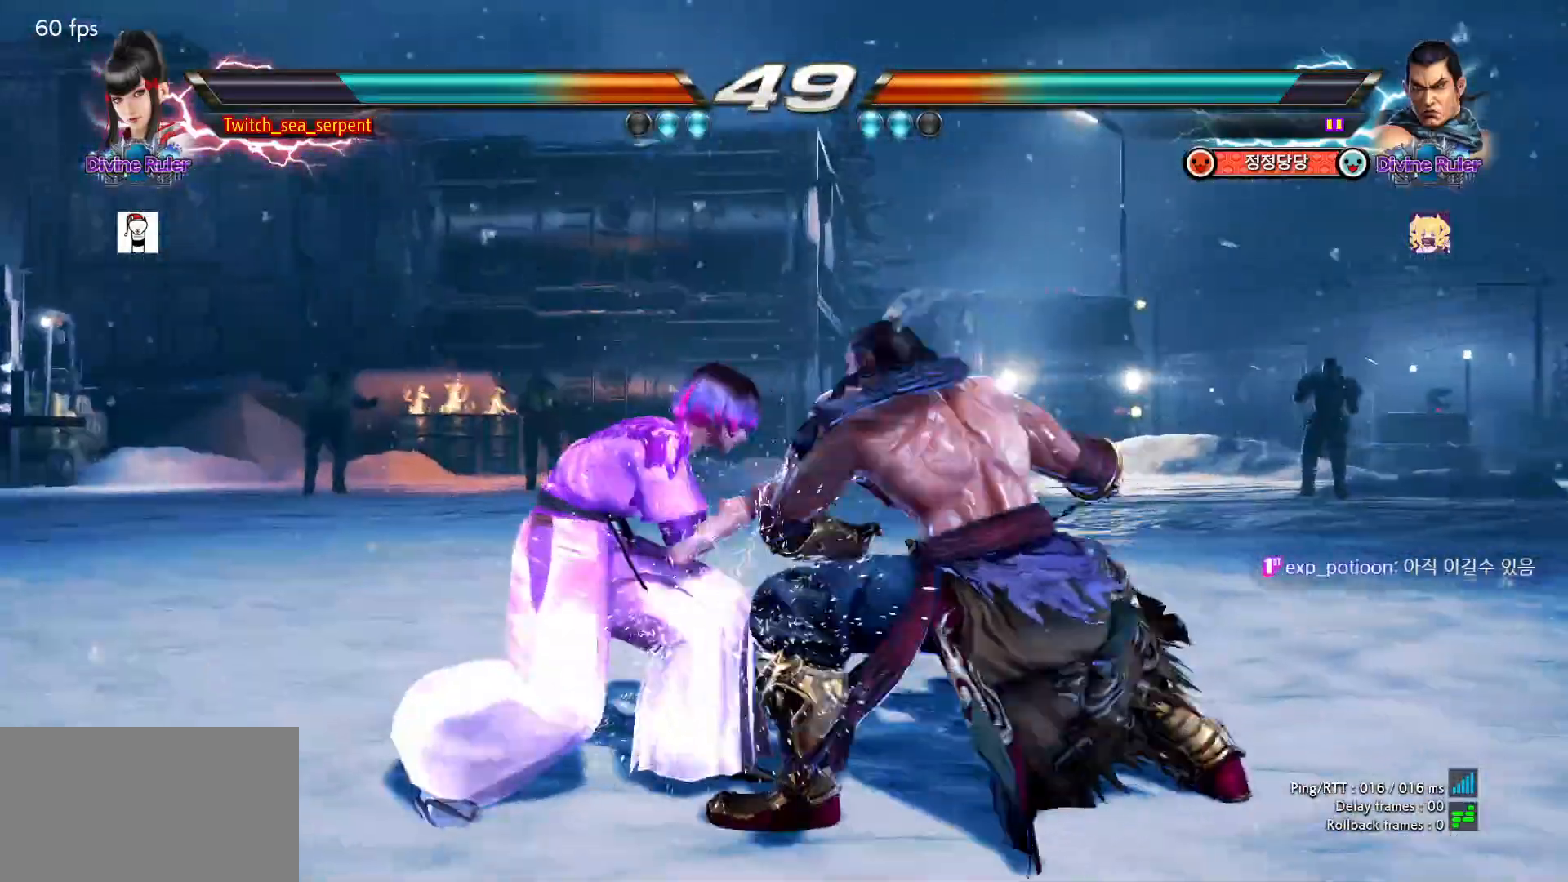
{"buttons": [], "left_stick": "center", "events": [[17, "SQUARE", "up"], [83, "SQUARE", "down"], [150, "SQUARE", "up"], [150, "TRIANGLE", "down"], [250, "TRIANGLE", "up"]]}
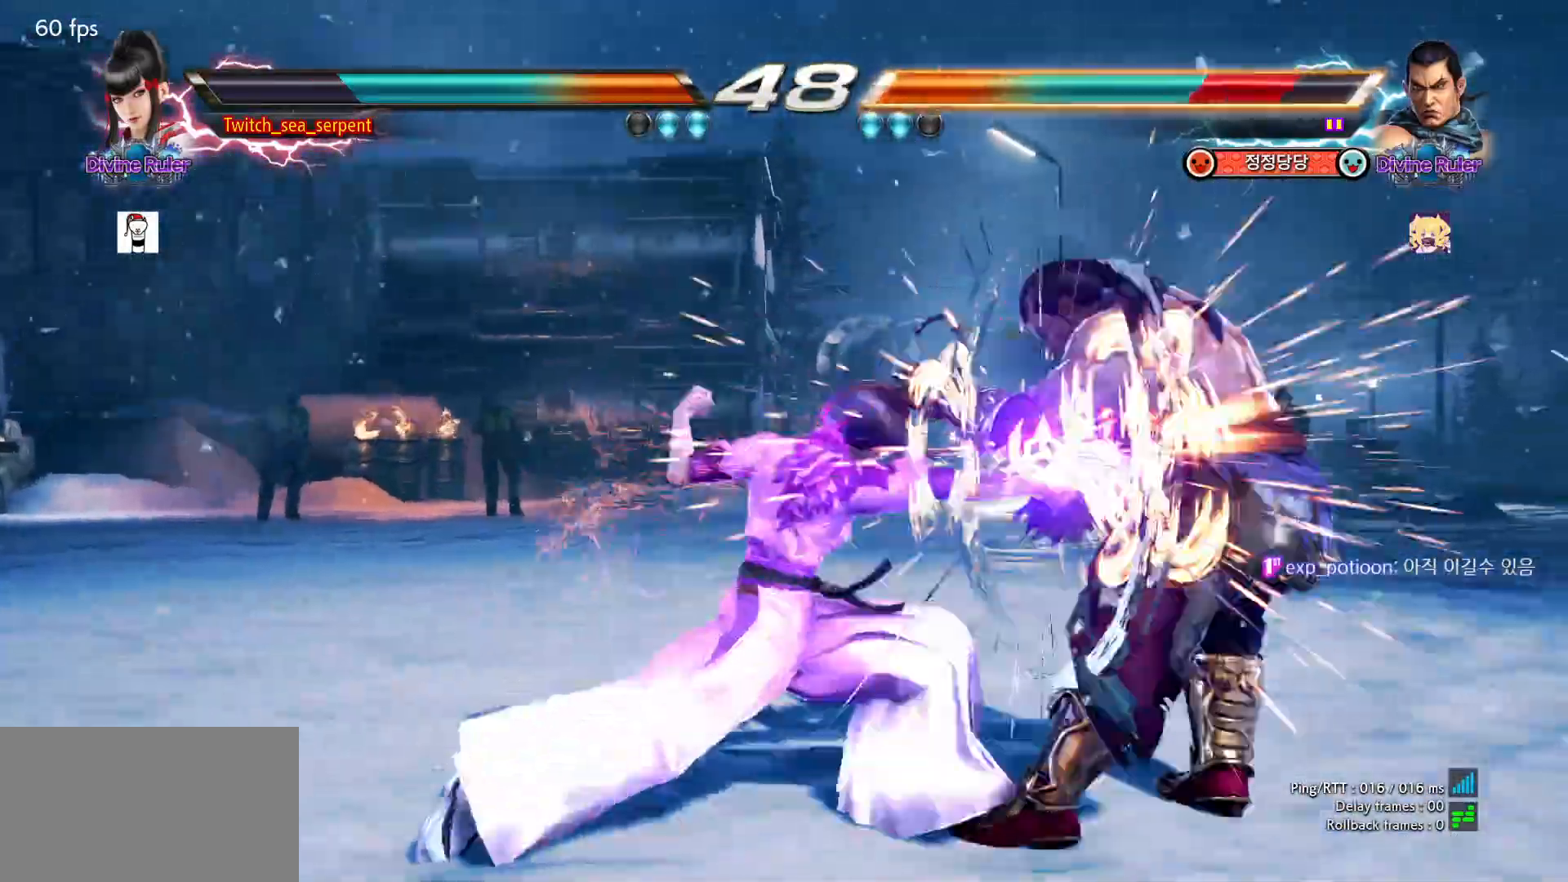
{"buttons": [], "left_stick": "center", "events": [[83, "left_stick", "right"], [267, "left_stick", "center"], [450, "left_stick", "right"], [500, "left_stick", "center"]]}
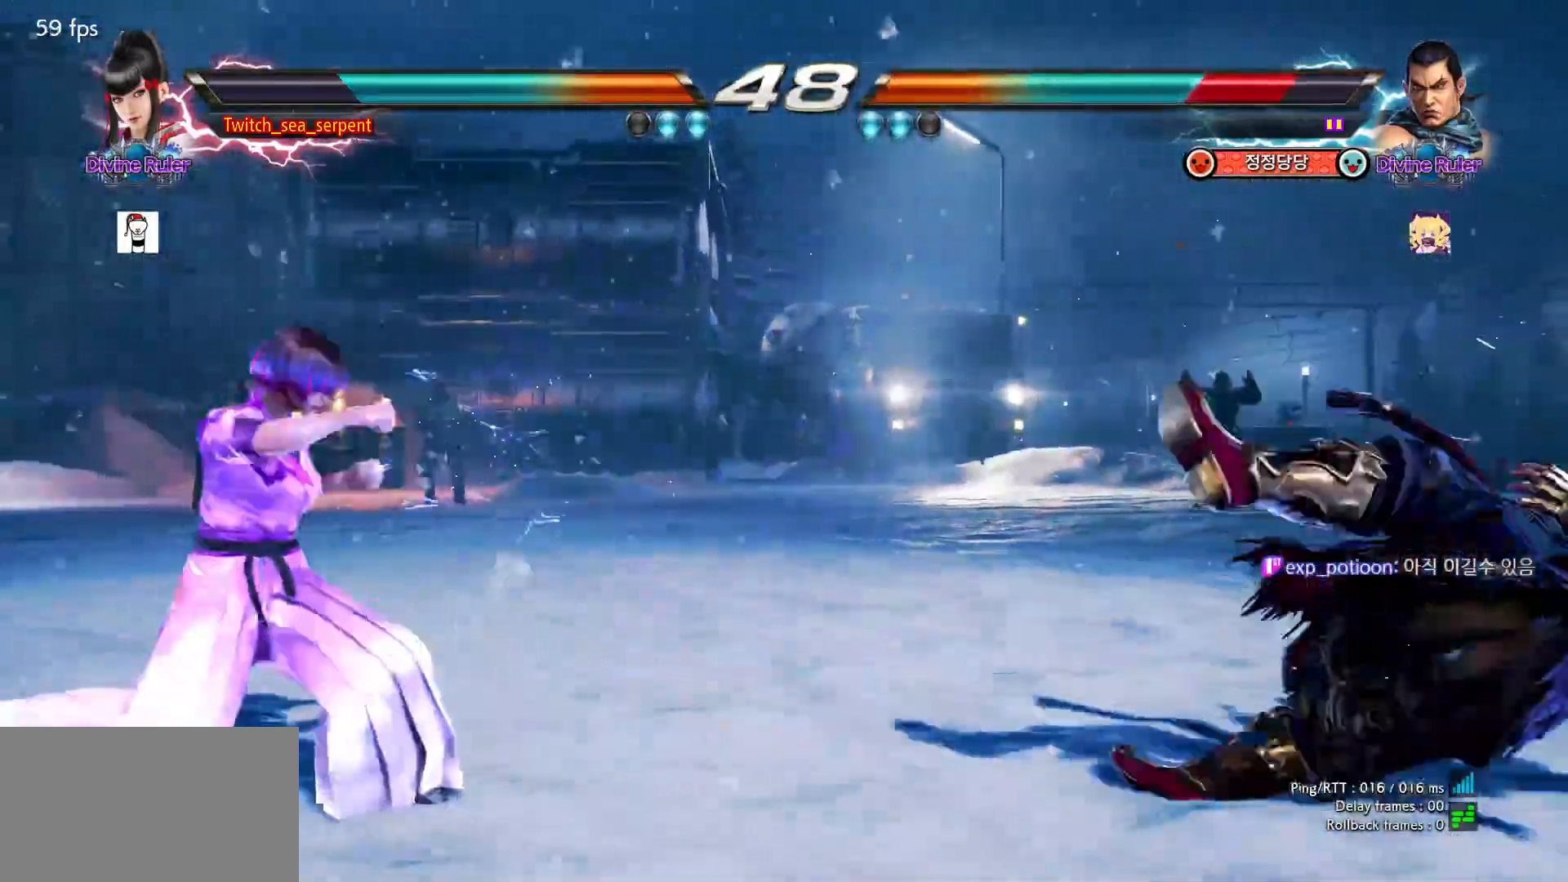
{"buttons": [], "left_stick": "left", "events": [[83, "left_stick", "right"], [167, "left_stick", "center"], [217, "left_stick", "right"], [283, "left_stick", "center"], [350, "left_stick", "left"]]}
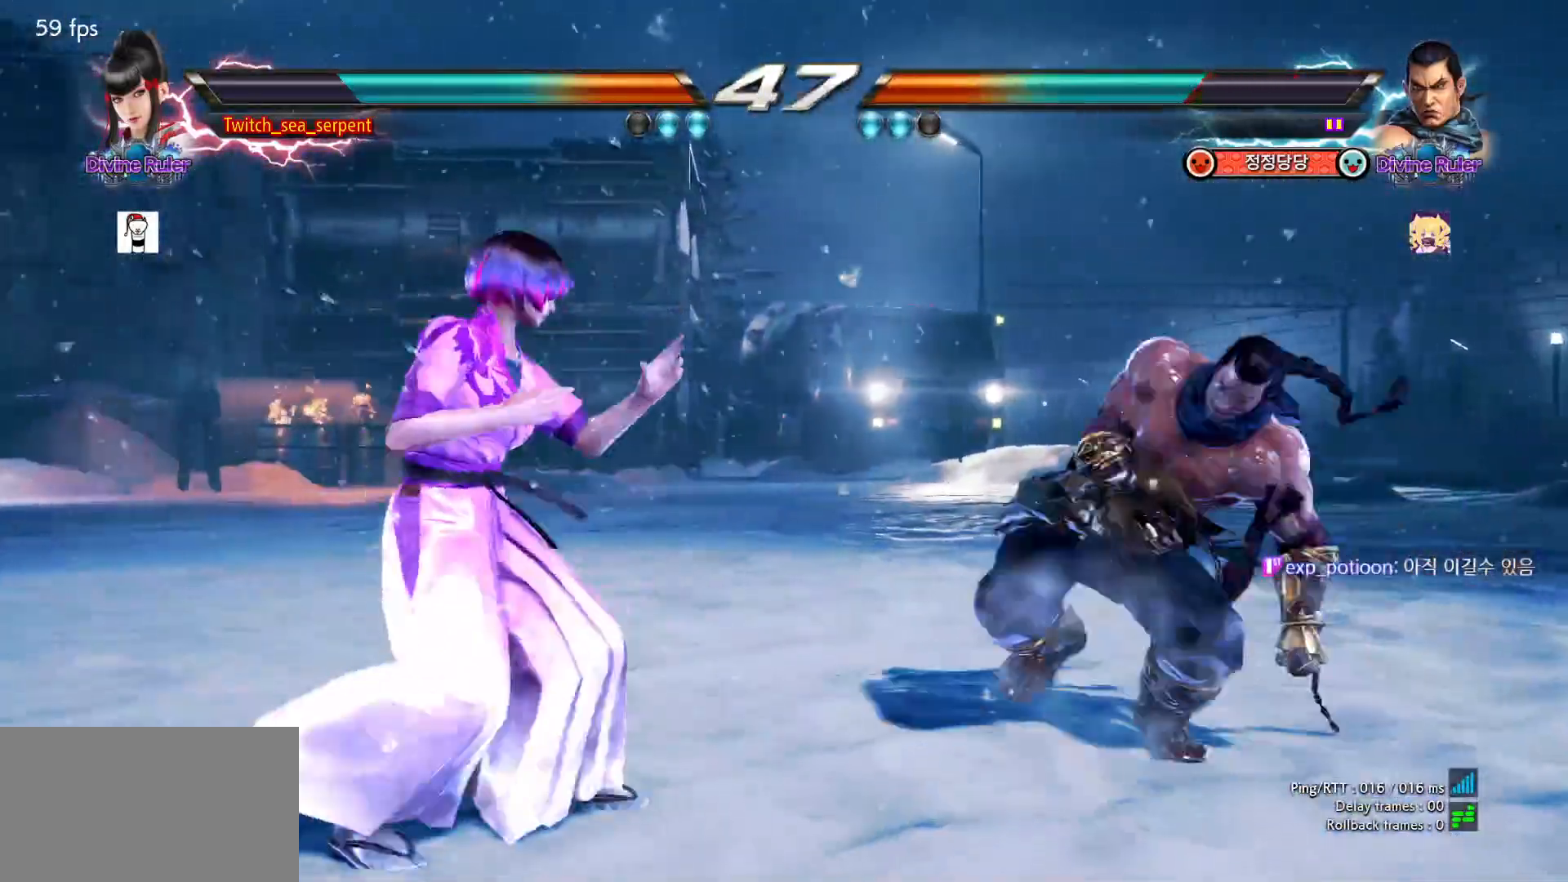
{"buttons": [], "left_stick": "center", "events": [[367, "left_stick", "down"], [467, "left_stick", "center"]]}
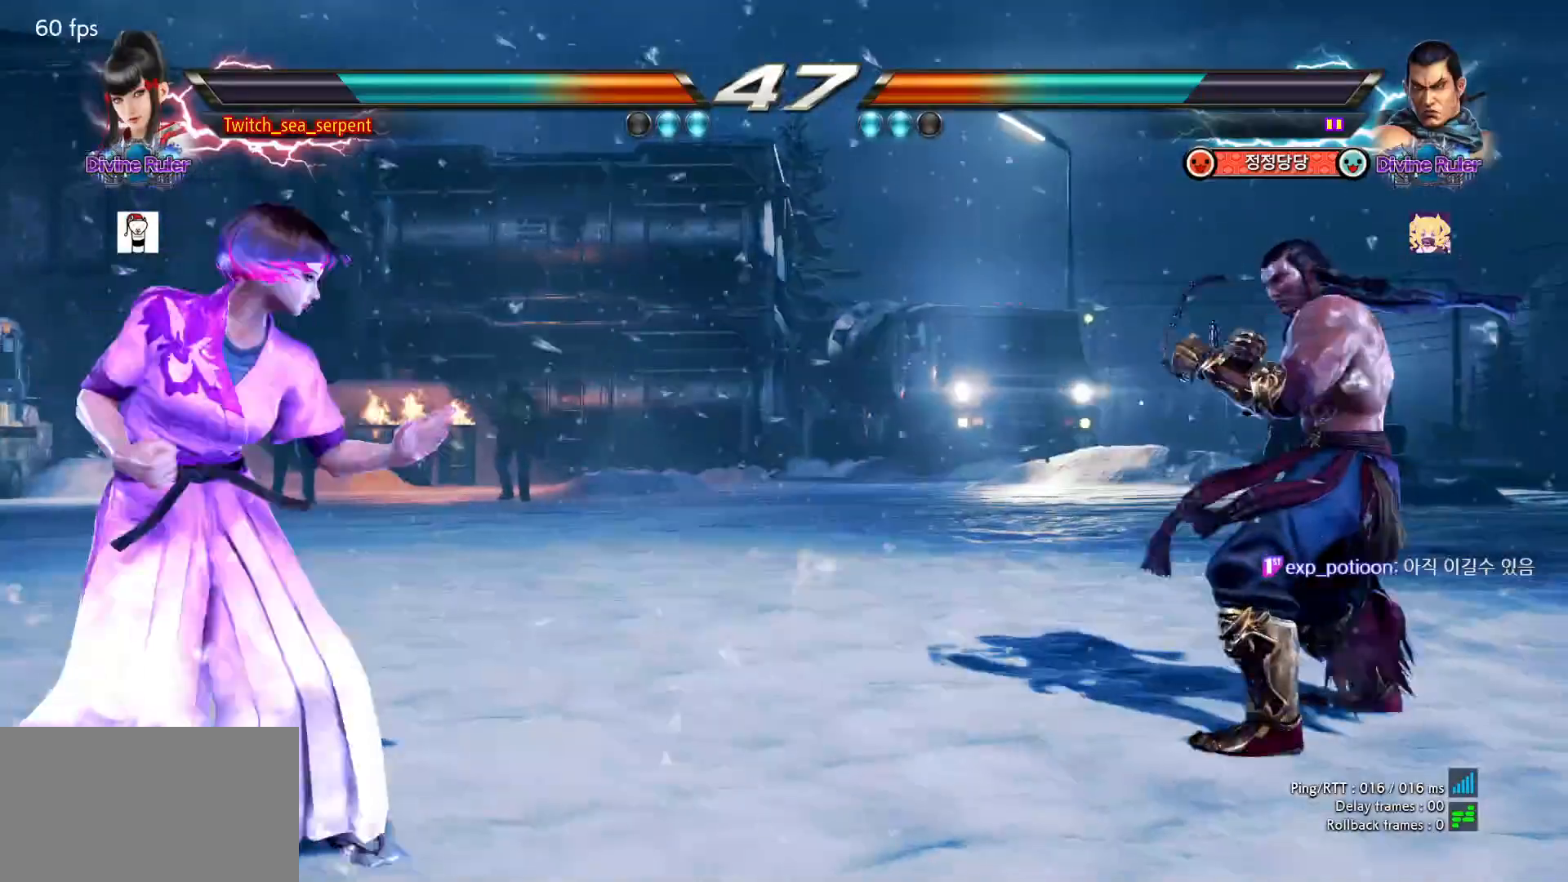
{"buttons": [], "left_stick": "left", "events": [[17, "left_stick", "left"], [150, "left_stick", "center"], [200, "left_stick", "down"], [300, "left_stick", "center"], [500, "left_stick", "left"]]}
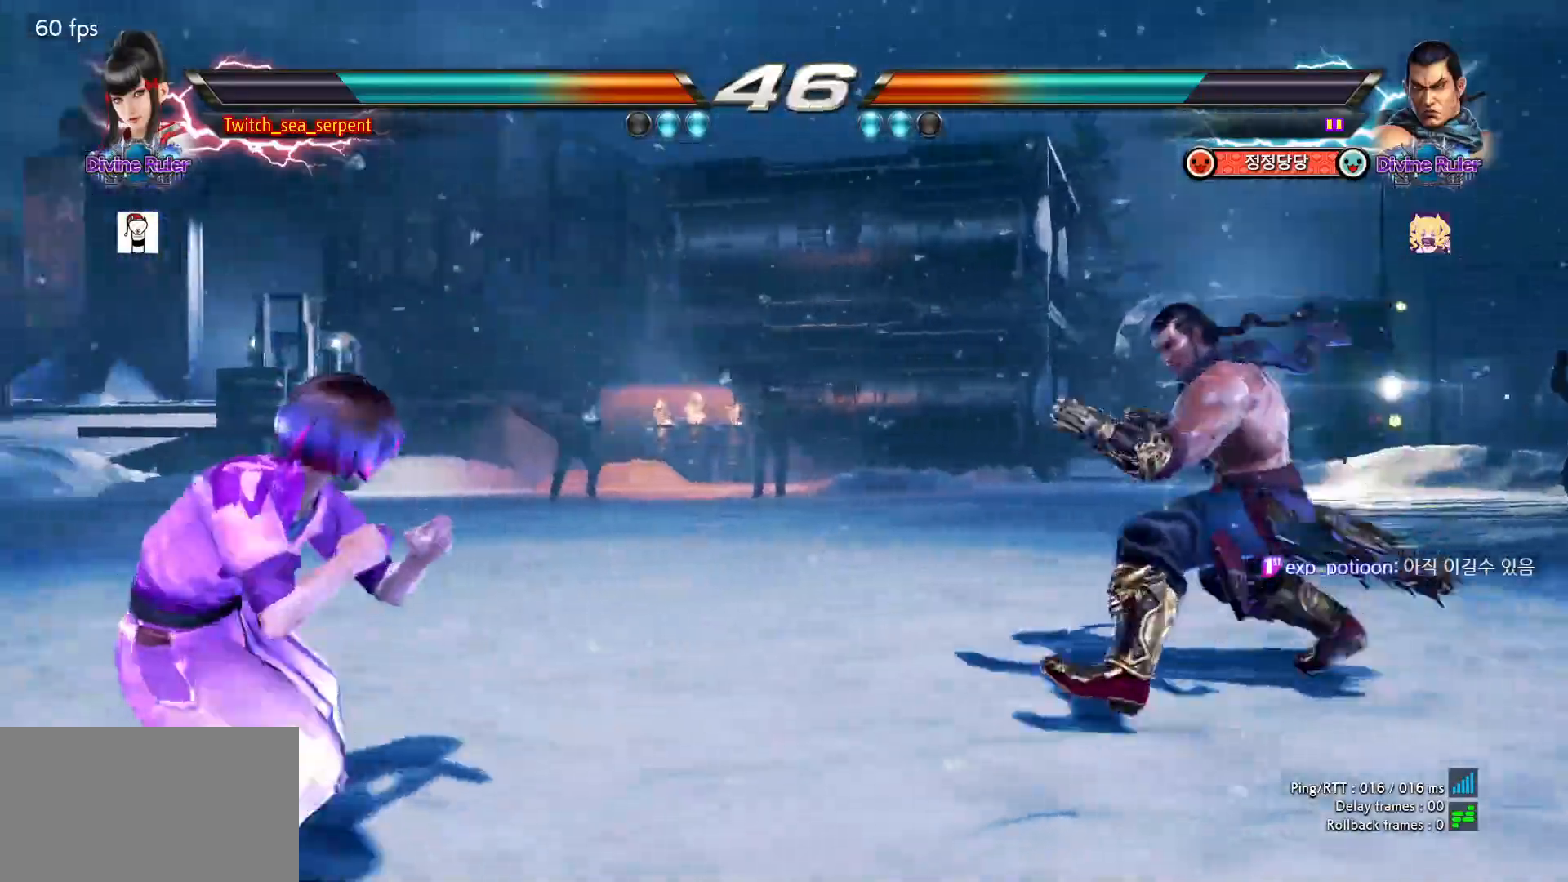
{"buttons": [], "left_stick": "left", "events": [[67, "left_stick", "center"], [117, "left_stick", "left"], [300, "left_stick", "center"], [350, "left_stick", "left"]]}
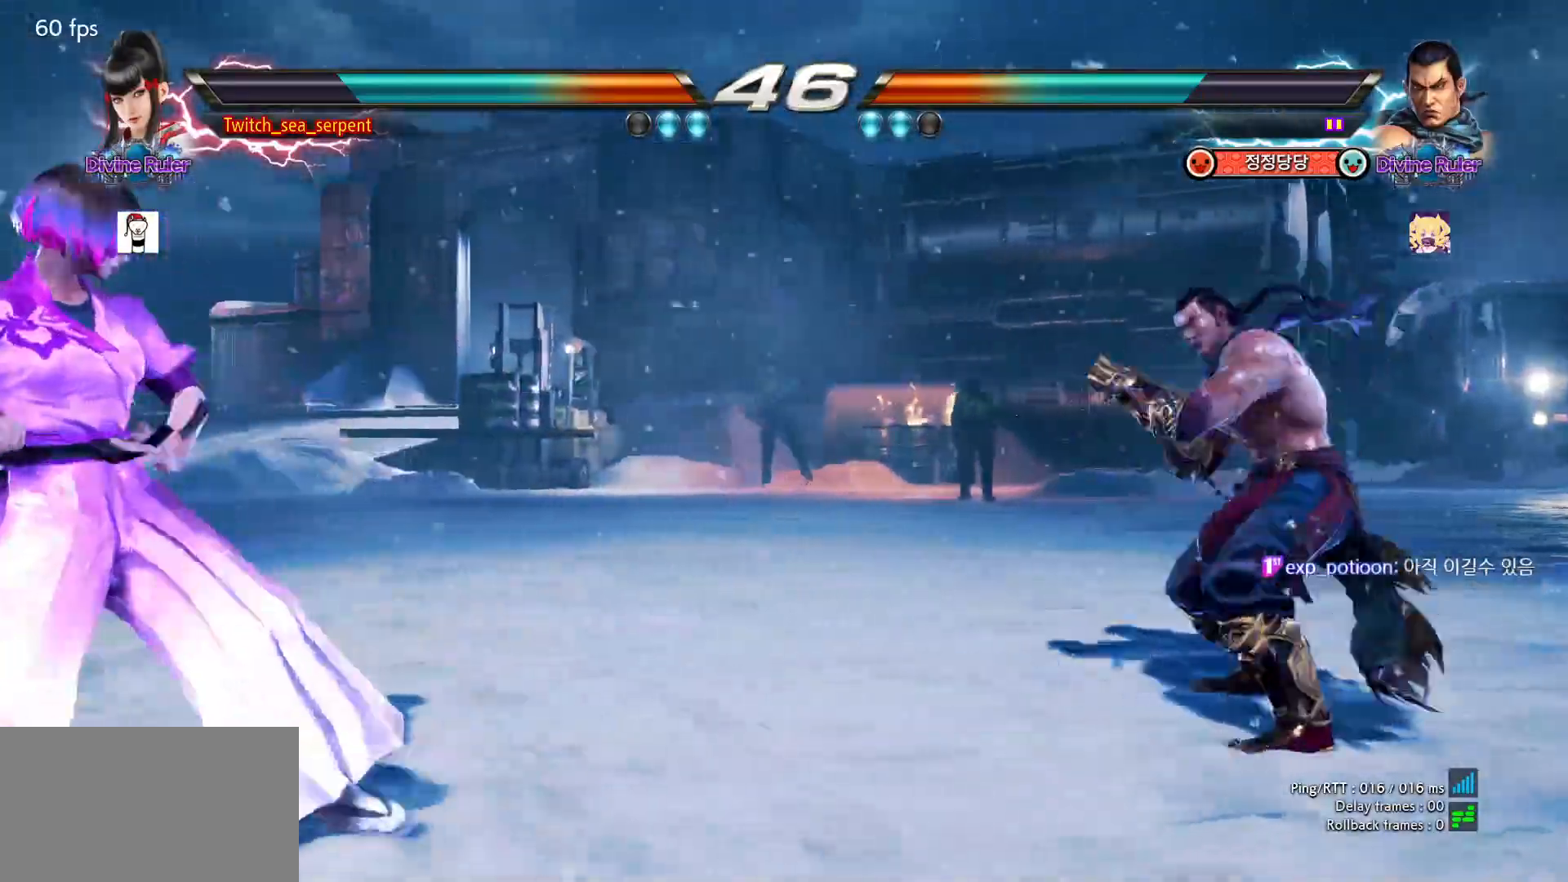
{"buttons": [], "left_stick": "center", "events": [[50, "left_stick", "center"], [100, "left_stick", "left"], [233, "left_stick", "down"], [317, "left_stick", "center"]]}
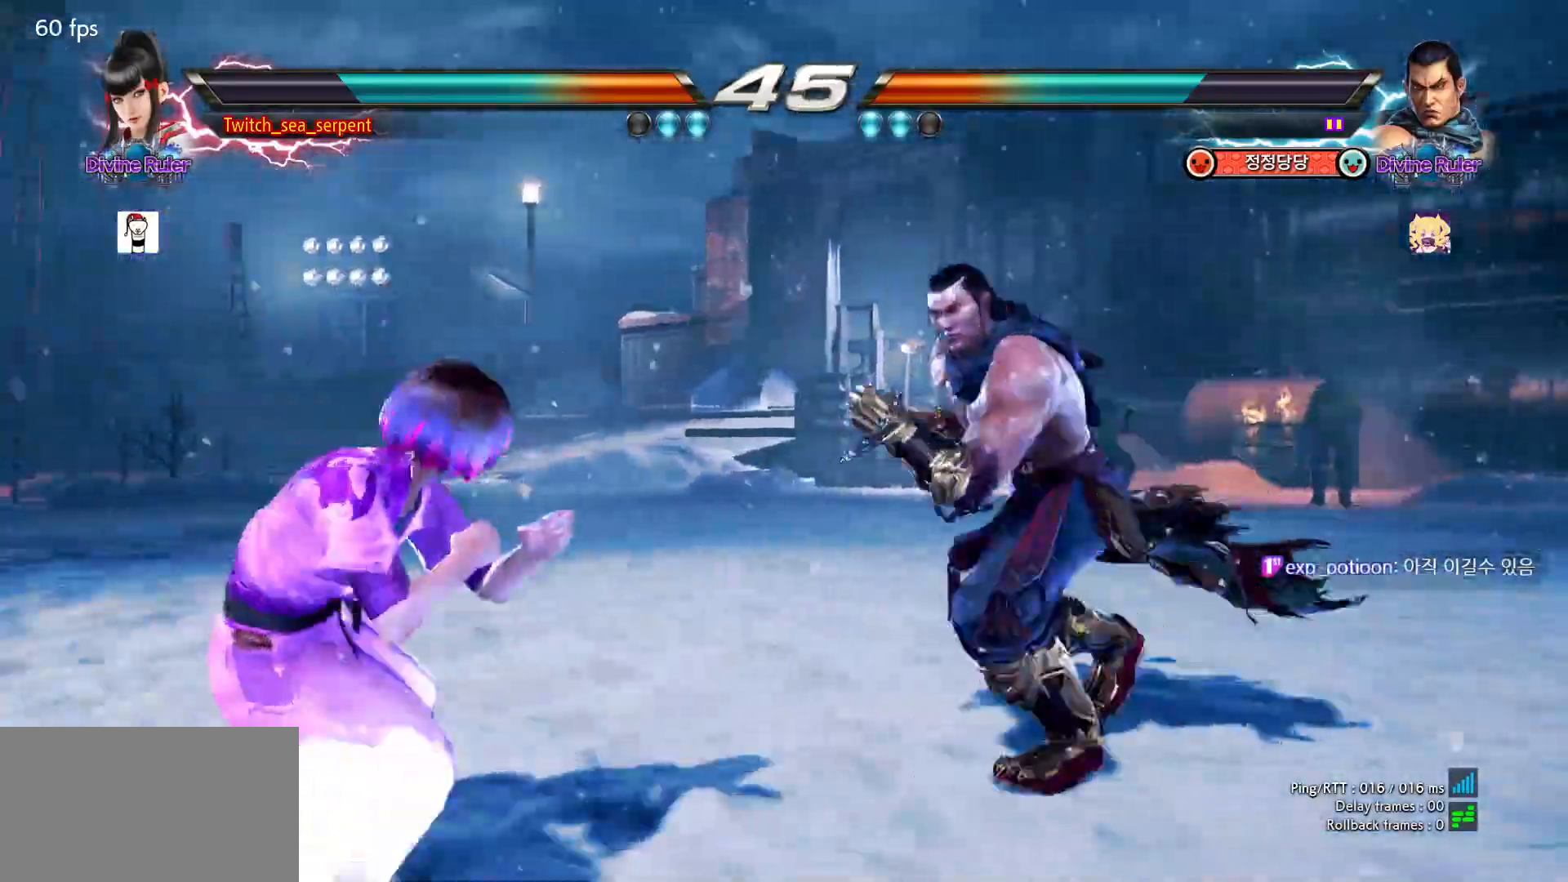
{"buttons": [], "left_stick": "left", "events": [[33, "left_stick", "left"]]}
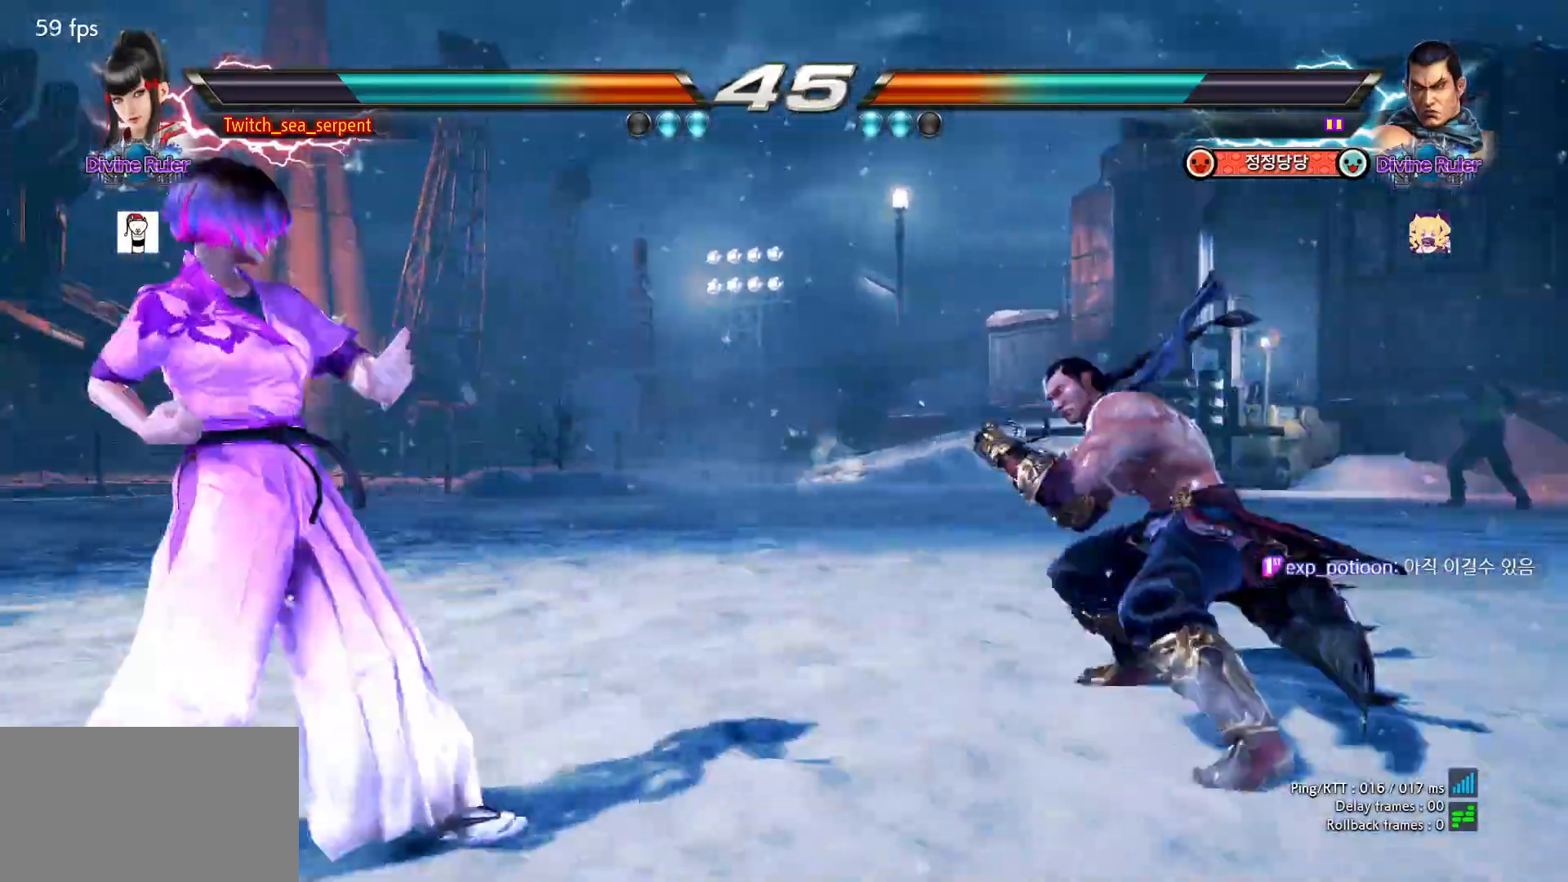
{"buttons": [], "left_stick": "left", "events": [[33, "left_stick", "down"], [83, "left_stick", "left"]]}
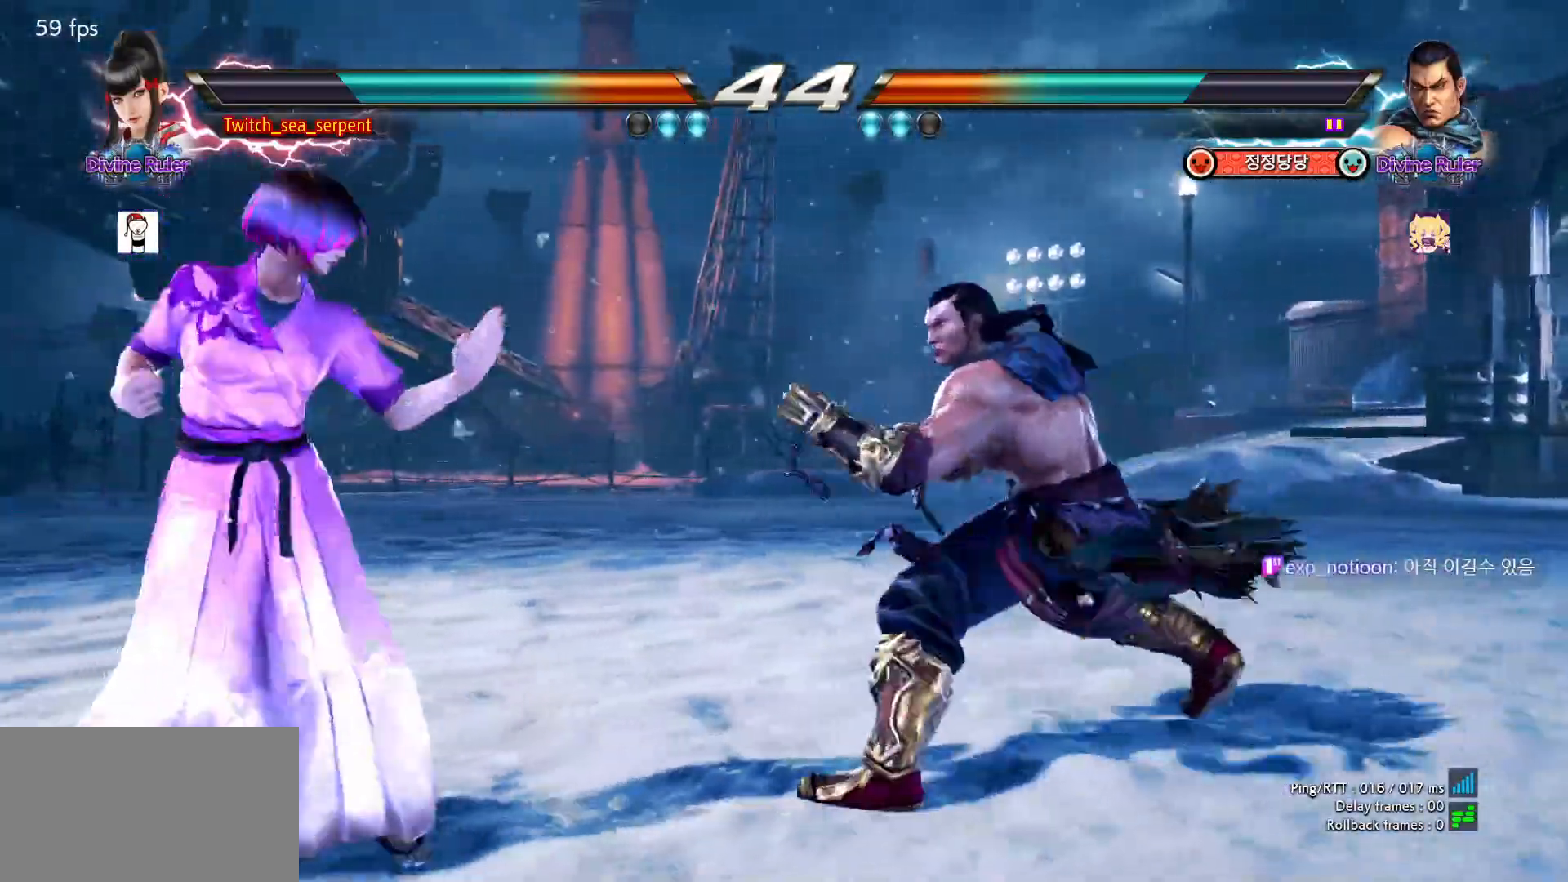
{"buttons": [], "left_stick": "center", "events": [[167, "left_stick", "center"], [217, "left_stick", "down-right"], [233, "CIRCLE", "down"], [317, "CIRCLE", "up"], [333, "left_stick", "center"], [400, "left_stick", "left"], [467, "left_stick", "center"]]}
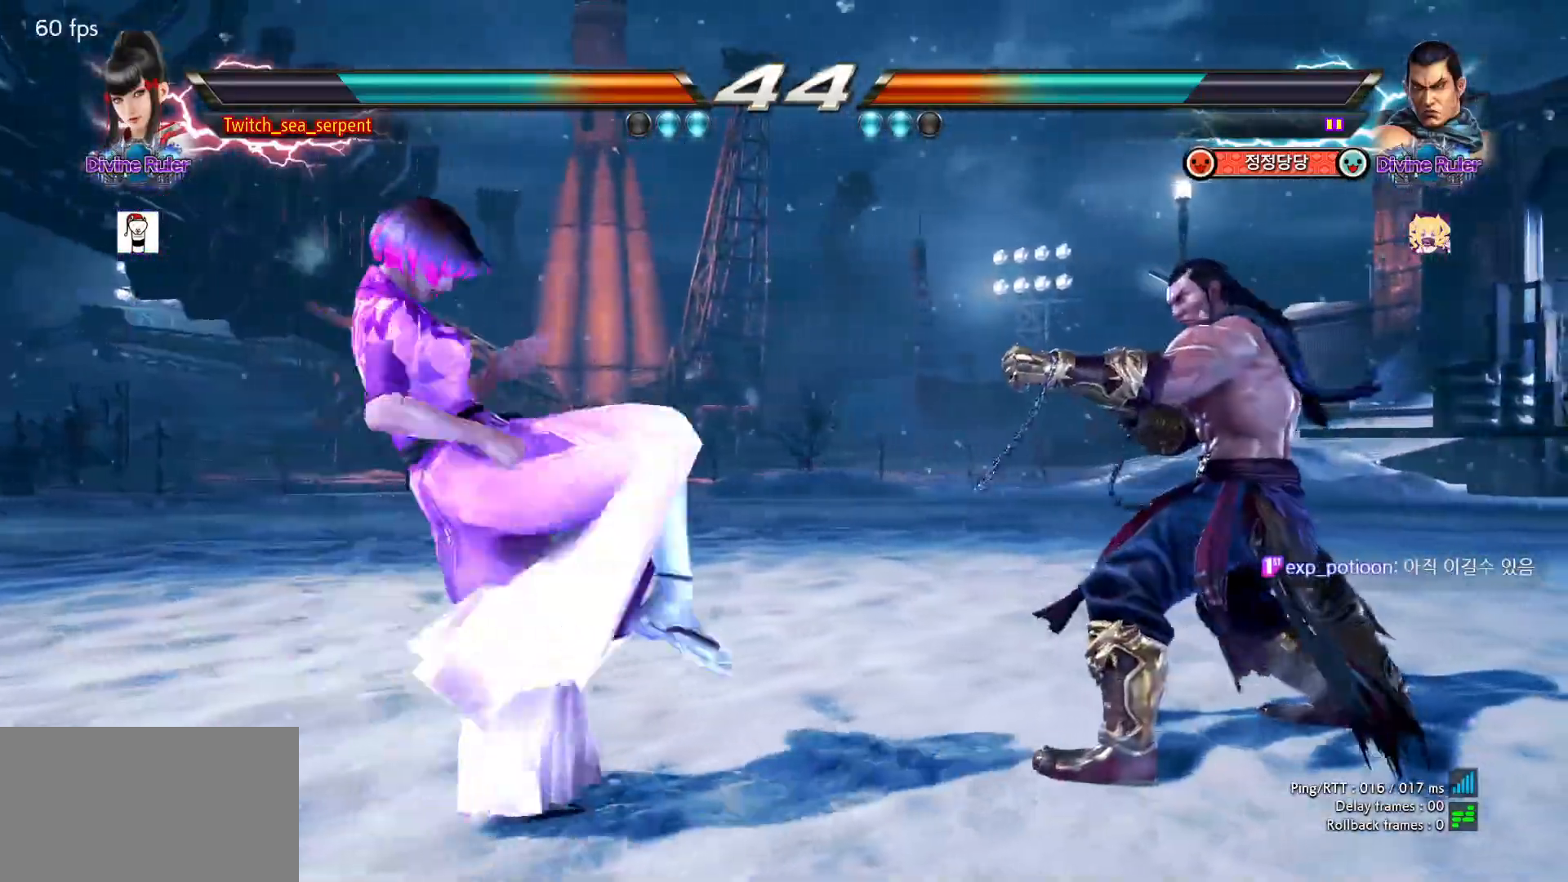
{"buttons": [], "left_stick": "down", "events": [[133, "left_stick", "left"], [183, "left_stick", "center"], [250, "left_stick", "left"], [333, "left_stick", "center"], [383, "left_stick", "left"], [500, "left_stick", "down"]]}
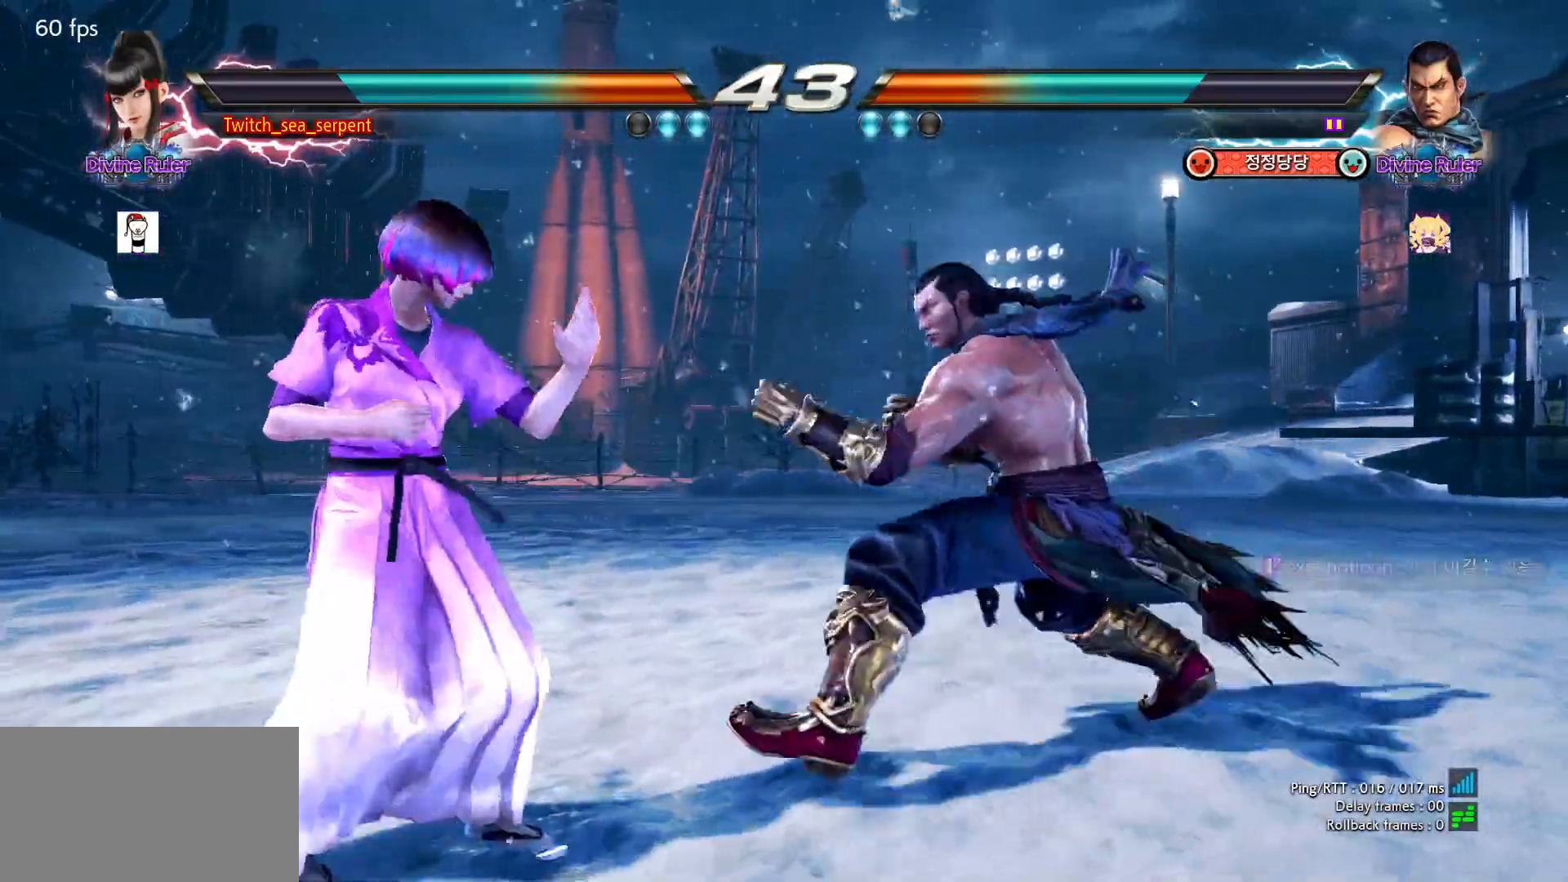
{"buttons": [], "left_stick": "down-left", "events": [[33, "left_stick", "left"], [83, "left_stick", "center"], [133, "left_stick", "left"], [300, "left_stick", "down-left"]]}
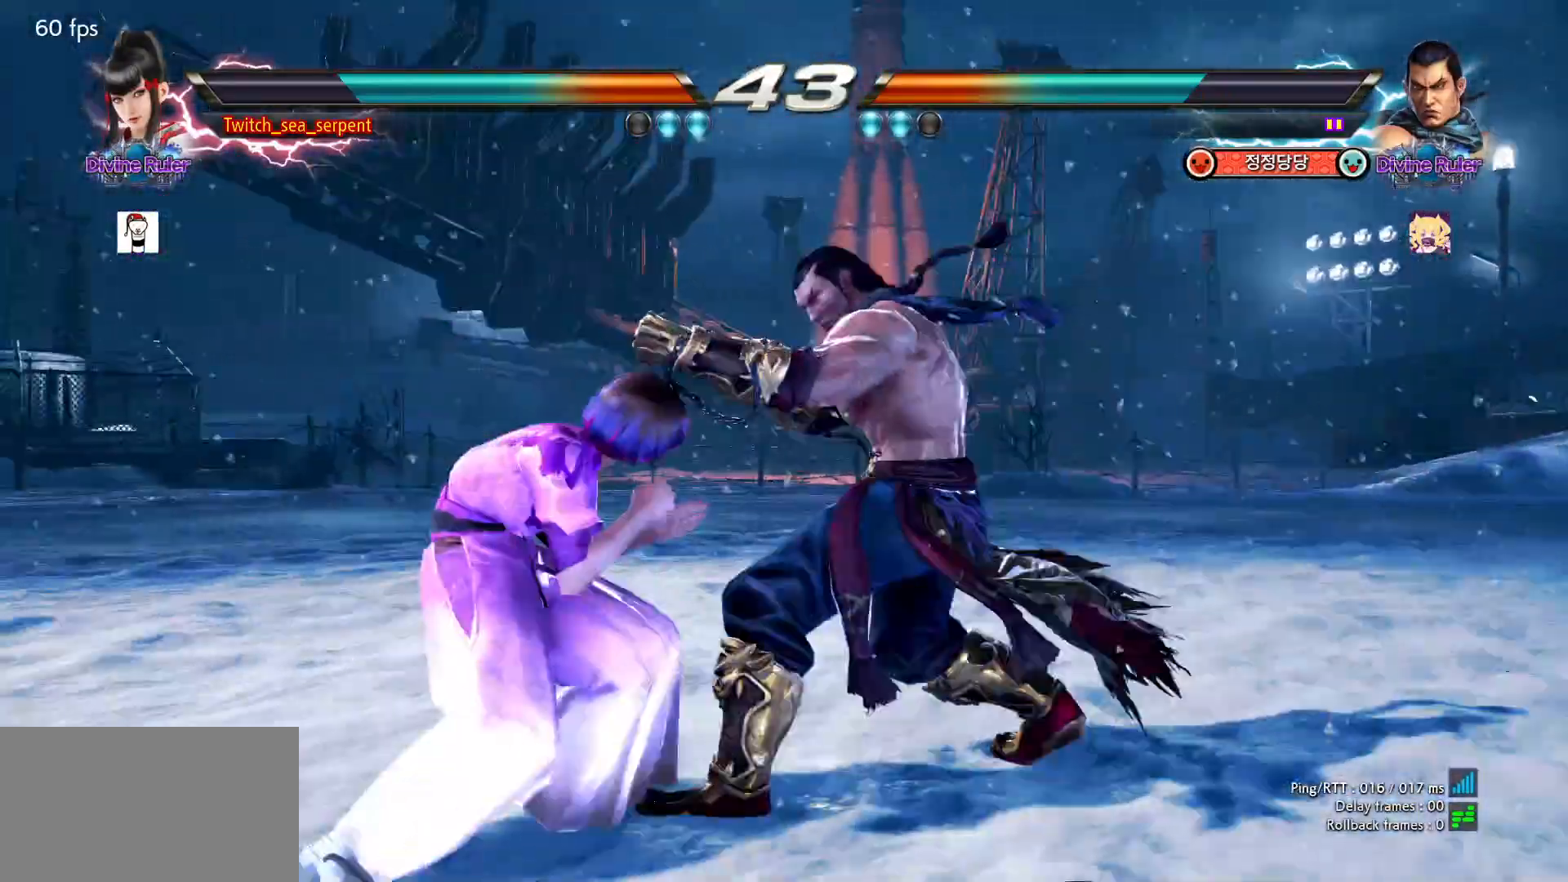
{"buttons": [], "left_stick": "left", "events": [[83, "left_stick", "left"]]}
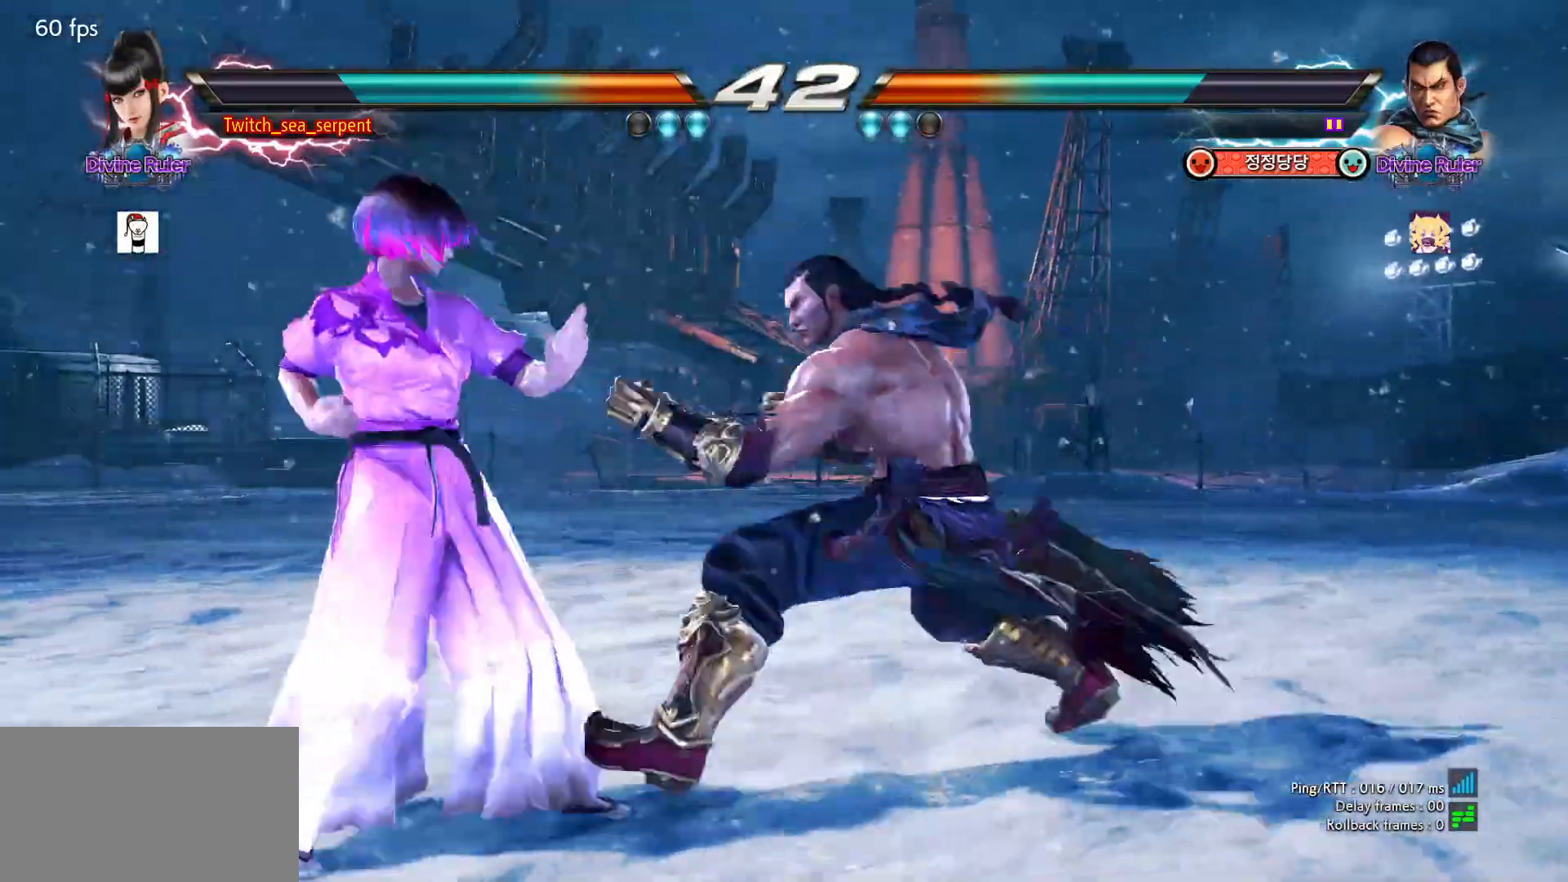
{"buttons": [], "left_stick": "left", "events": []}
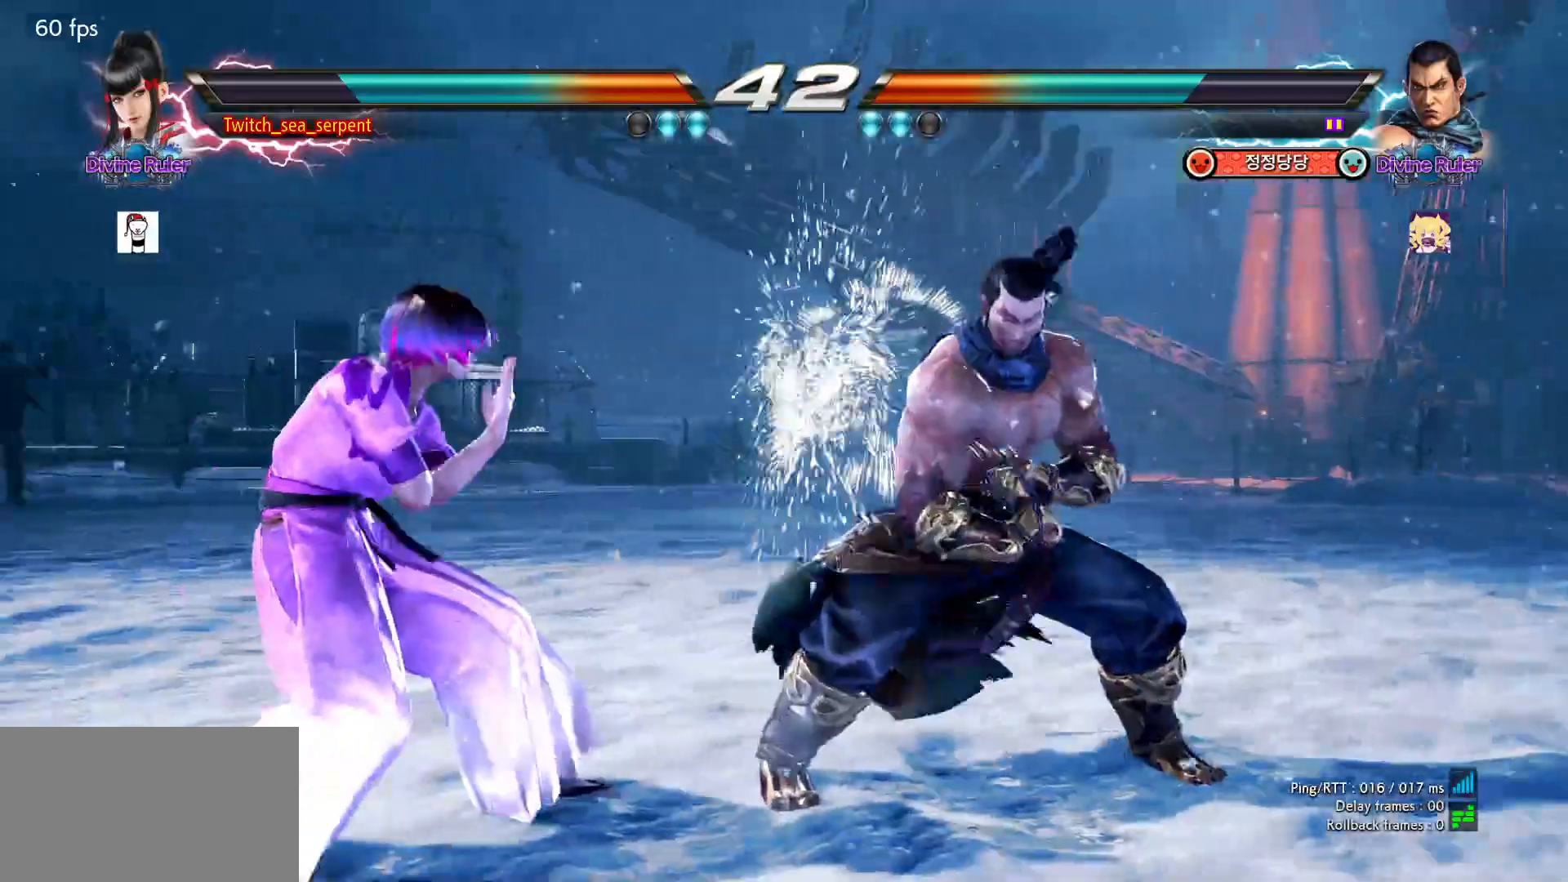
{"buttons": ["SQUARE"], "left_stick": "center", "events": [[133, "left_stick", "center"], [300, "left_stick", "right"], [367, "left_stick", "center"], [483, "SQUARE", "down"]]}
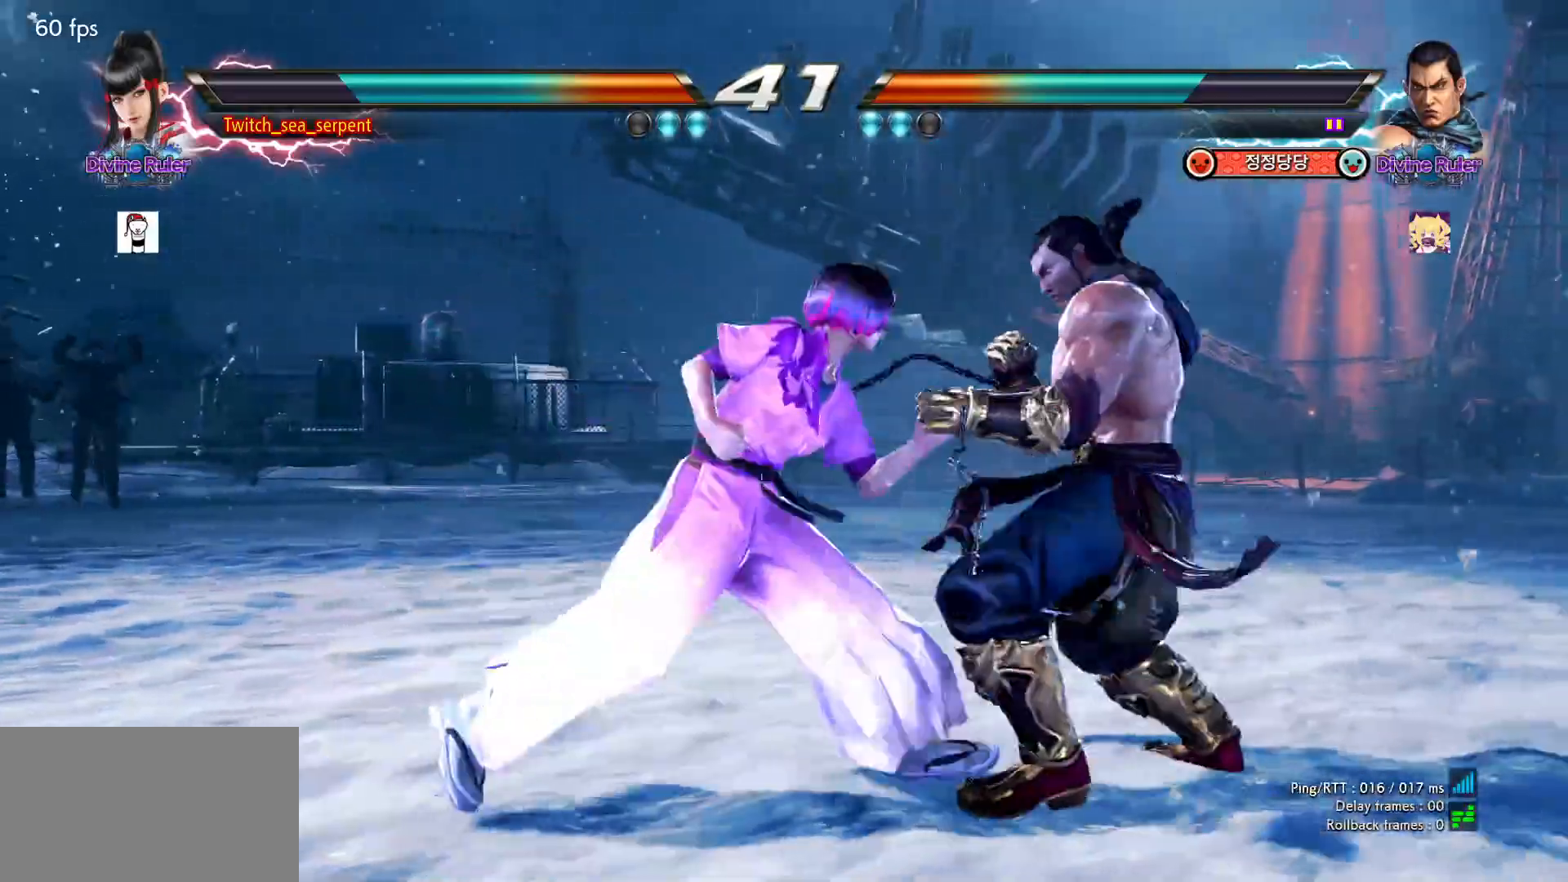
{"buttons": ["SQUARE"], "left_stick": "center", "events": [[67, "SQUARE", "up"], [333, "SQUARE", "down"], [383, "SQUARE", "up"], [467, "SQUARE", "down"]]}